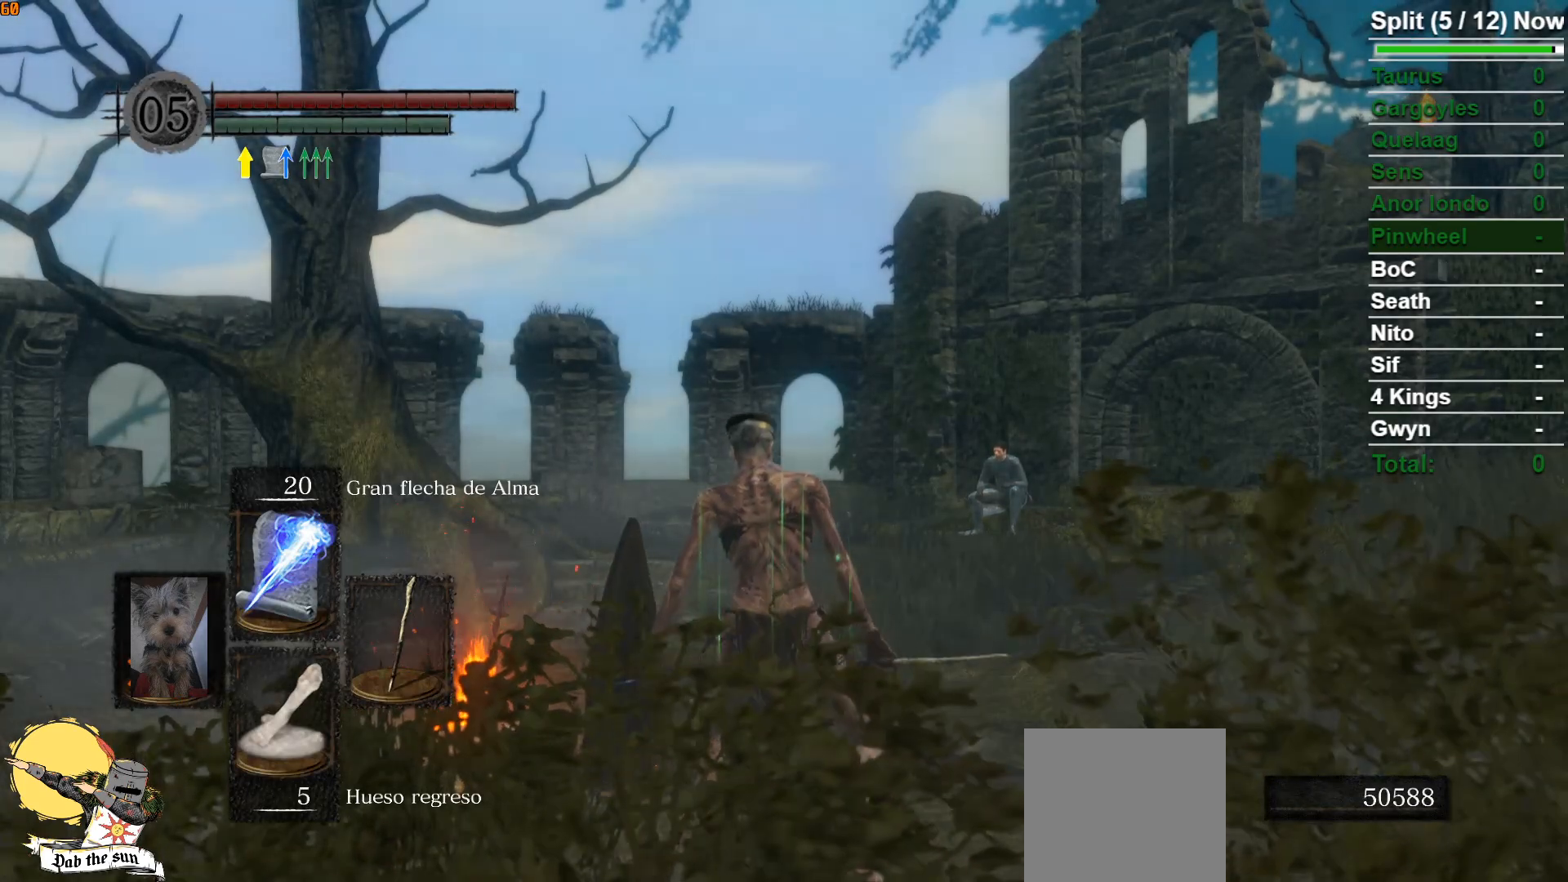
Gameplay with a controller (Xbox layout); each line is a JSON object with the inputs held at the frame after it. "events" lists button and stick changes between this image and that frame as [ms after this image, input, new state], when the widget could be followed in between.
{"buttons": ["B"], "left_stick": "up", "right_stick": "down-right", "events": [[400, "left_stick", "up"], [400, "right_stick", "down-right"], [417, "B", "down"]]}
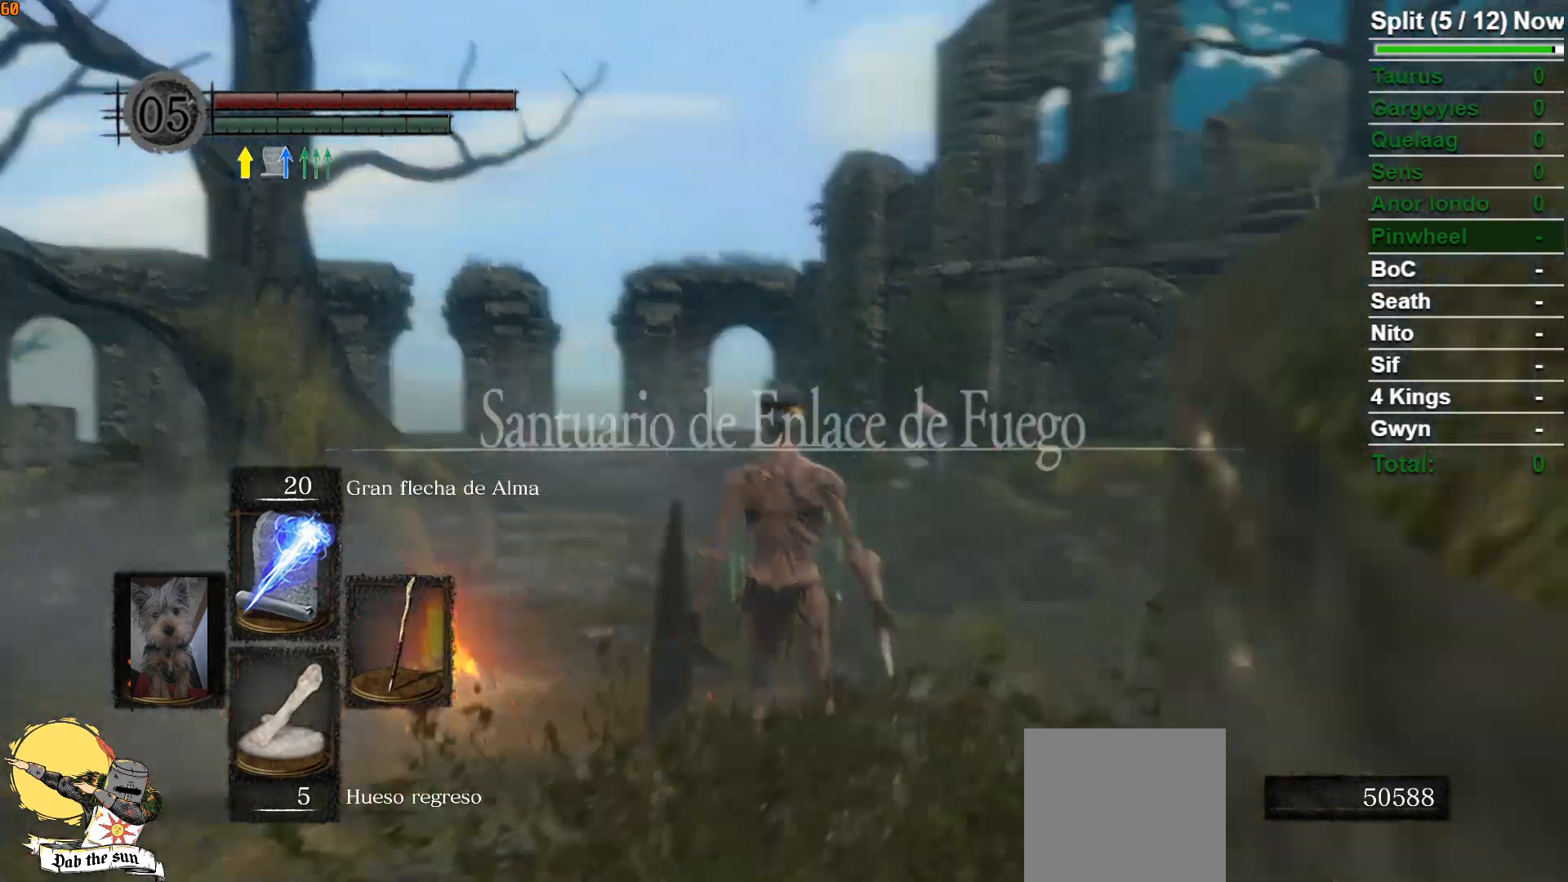
{"buttons": ["B"], "left_stick": "up", "right_stick": "right", "events": [[200, "right_stick", "right"]]}
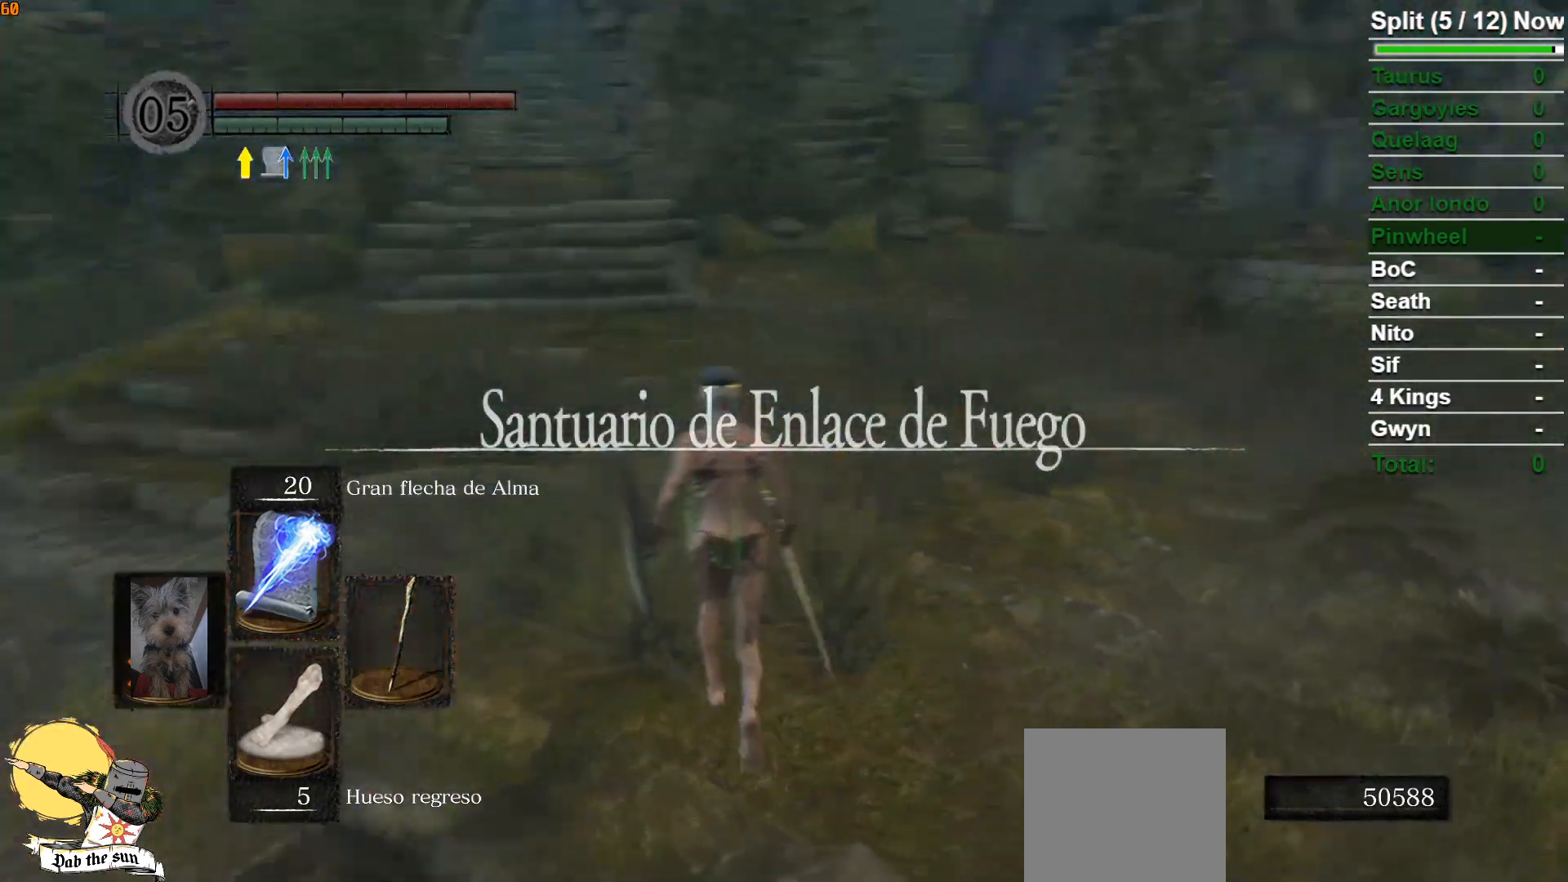
{"buttons": ["B"], "left_stick": "up", "right_stick": "center", "events": [[117, "right_stick", "center"]]}
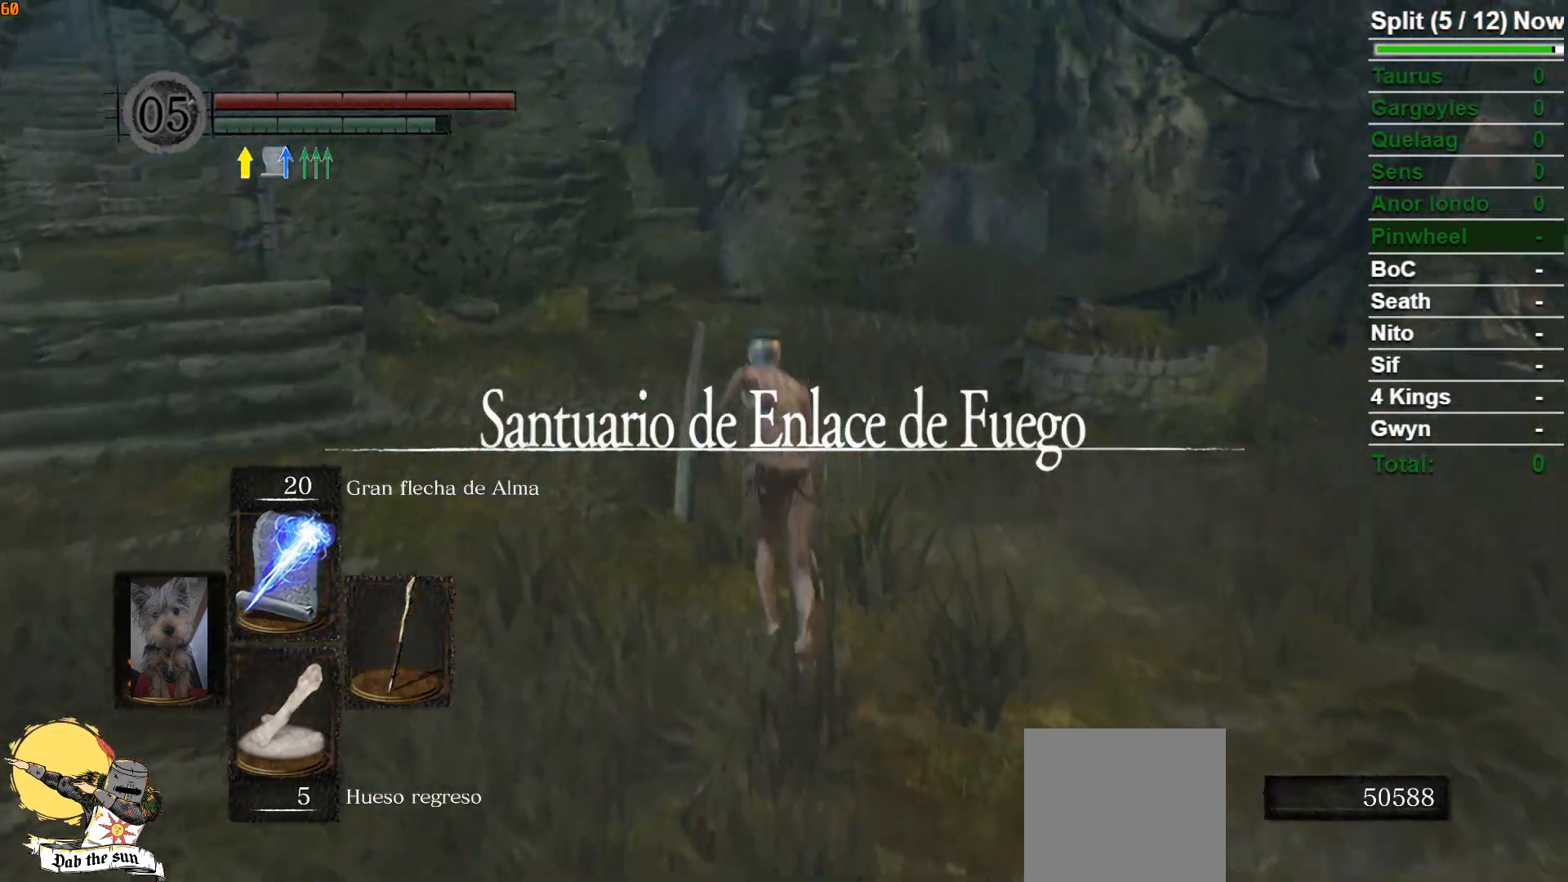
{"buttons": ["B"], "left_stick": "up", "right_stick": "center", "events": [[33, "right_stick", "down-left"], [200, "right_stick", "center"], [317, "left_stick", "up-left"], [467, "left_stick", "up"]]}
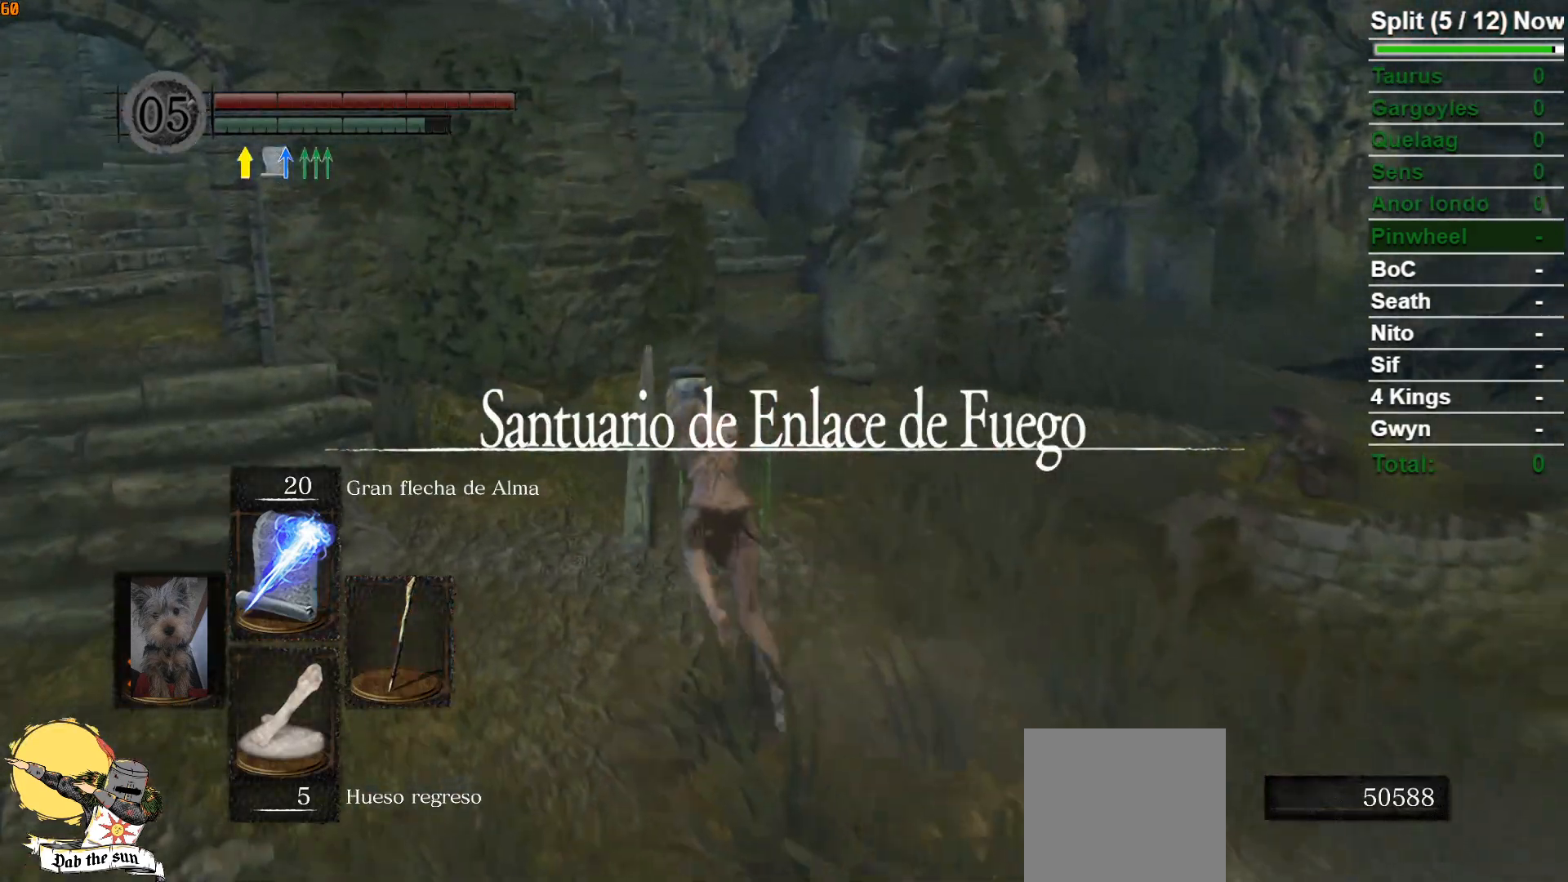
{"buttons": ["B"], "left_stick": "left", "right_stick": "center", "events": [[233, "left_stick", "up-left"], [367, "left_stick", "left"]]}
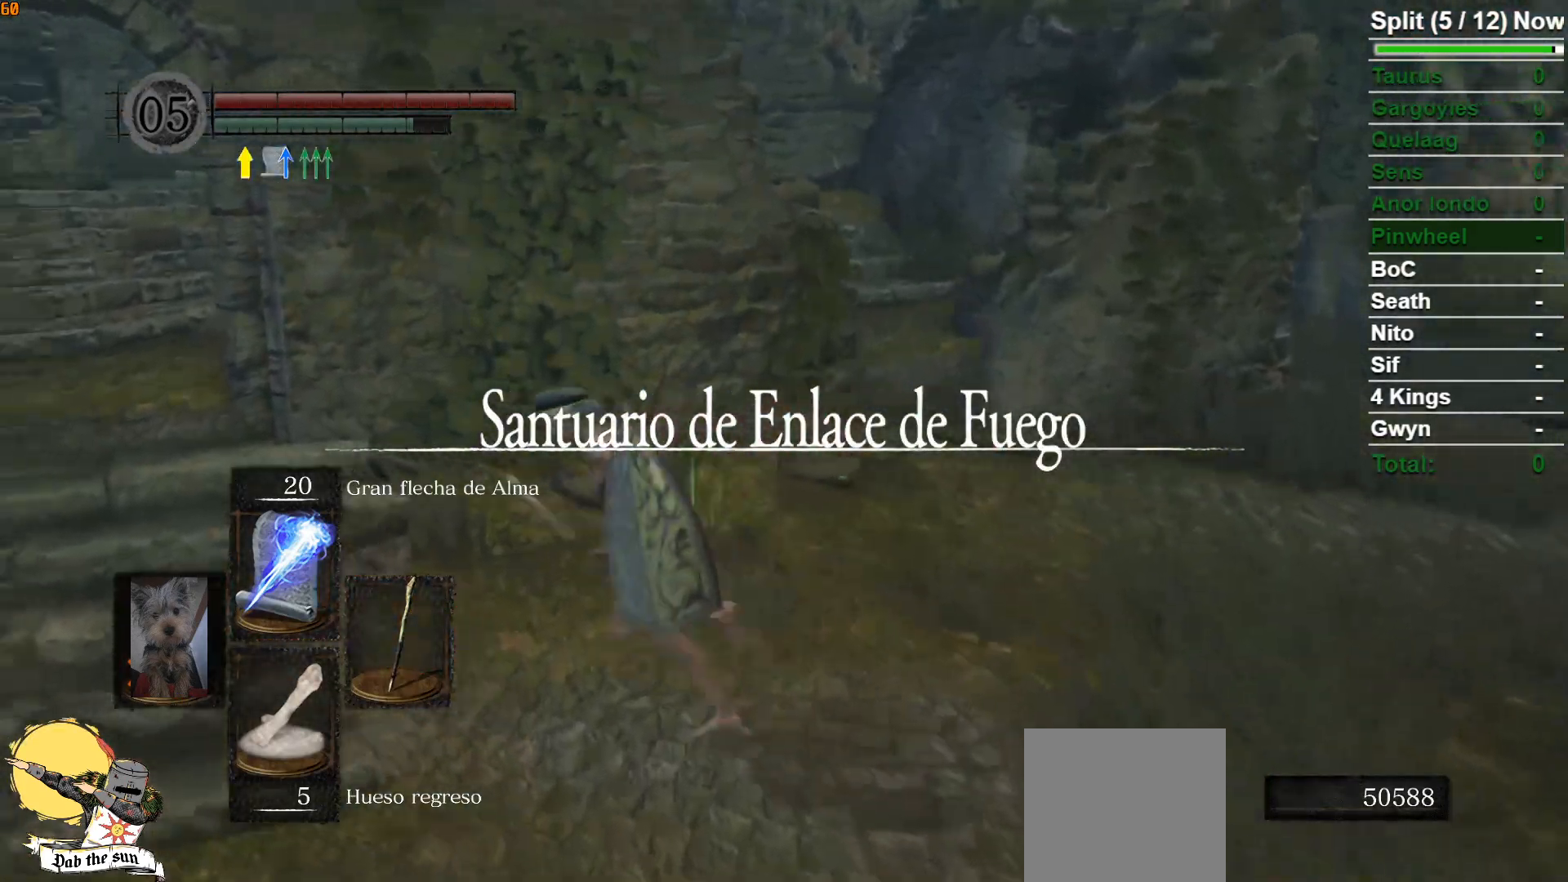
{"buttons": ["B"], "left_stick": "up", "right_stick": "right", "events": [[300, "left_stick", "up-left"], [433, "right_stick", "right"], [483, "left_stick", "up"]]}
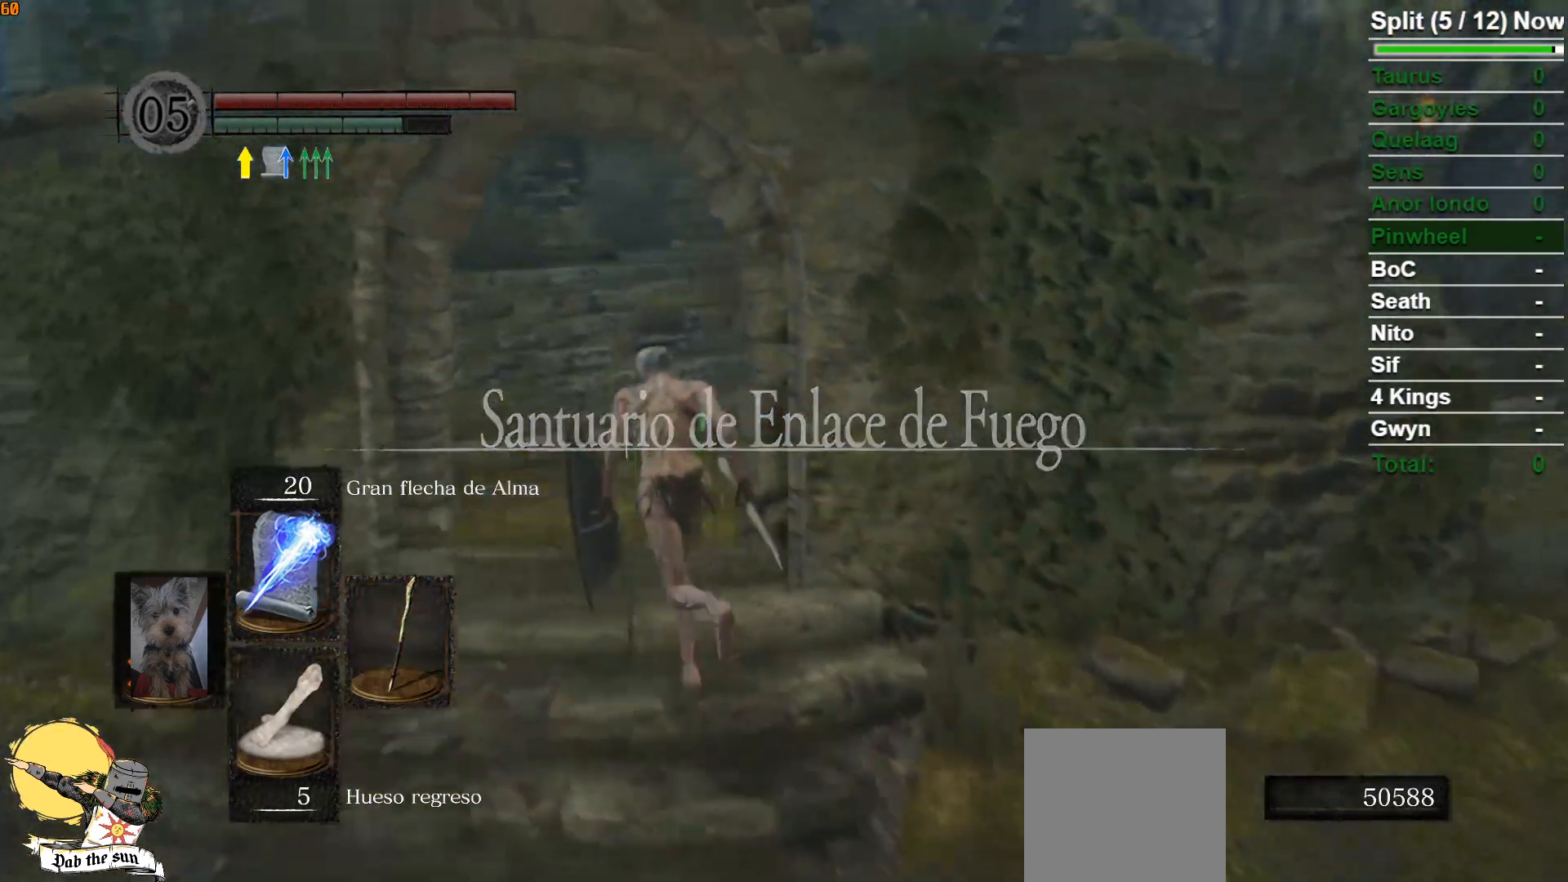
{"buttons": ["B"], "left_stick": "up", "right_stick": "down-right", "events": [[233, "right_stick", "center"], [450, "right_stick", "down-right"]]}
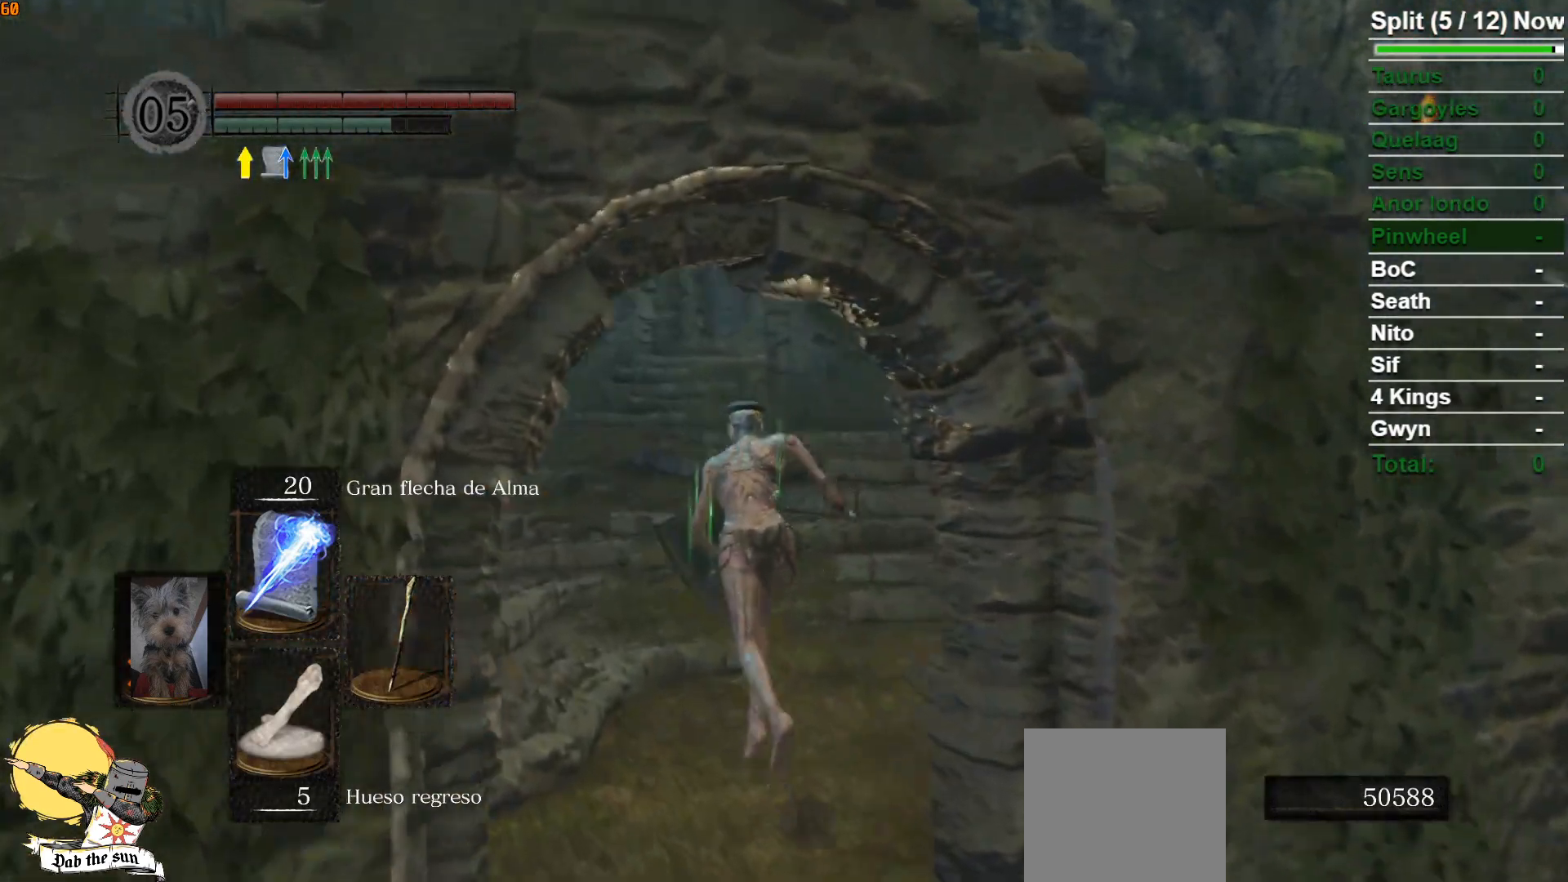
{"buttons": ["B"], "left_stick": "up", "right_stick": "center", "events": [[167, "right_stick", "center"]]}
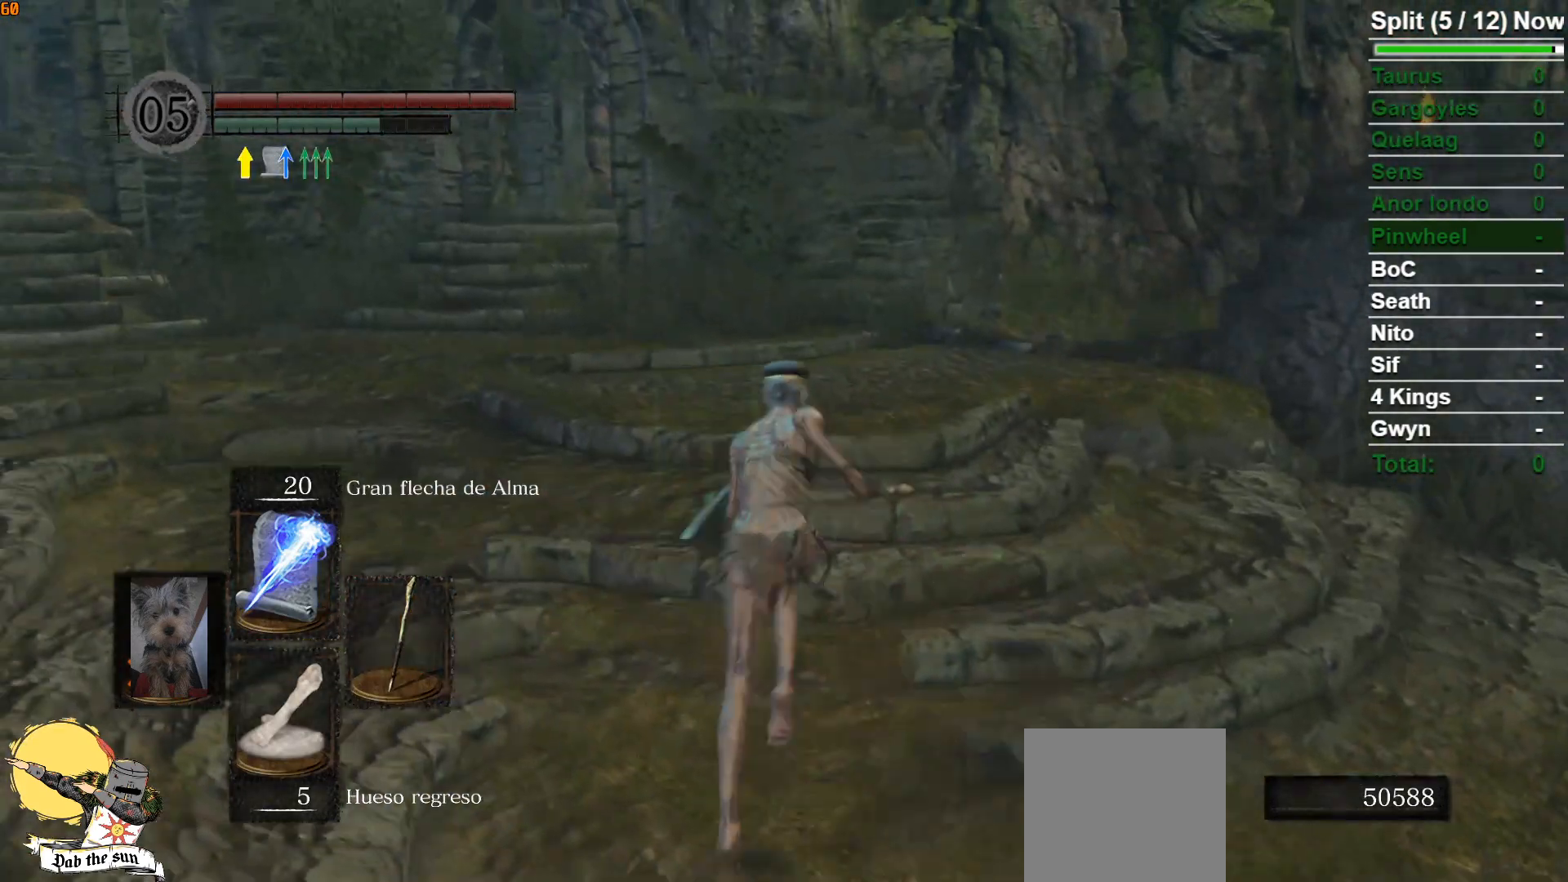
{"buttons": ["B", "DPAD_UP"], "left_stick": "up", "right_stick": "center", "events": [[17, "right_stick", "down-right"], [250, "right_stick", "center"], [500, "DPAD_UP", "down"]]}
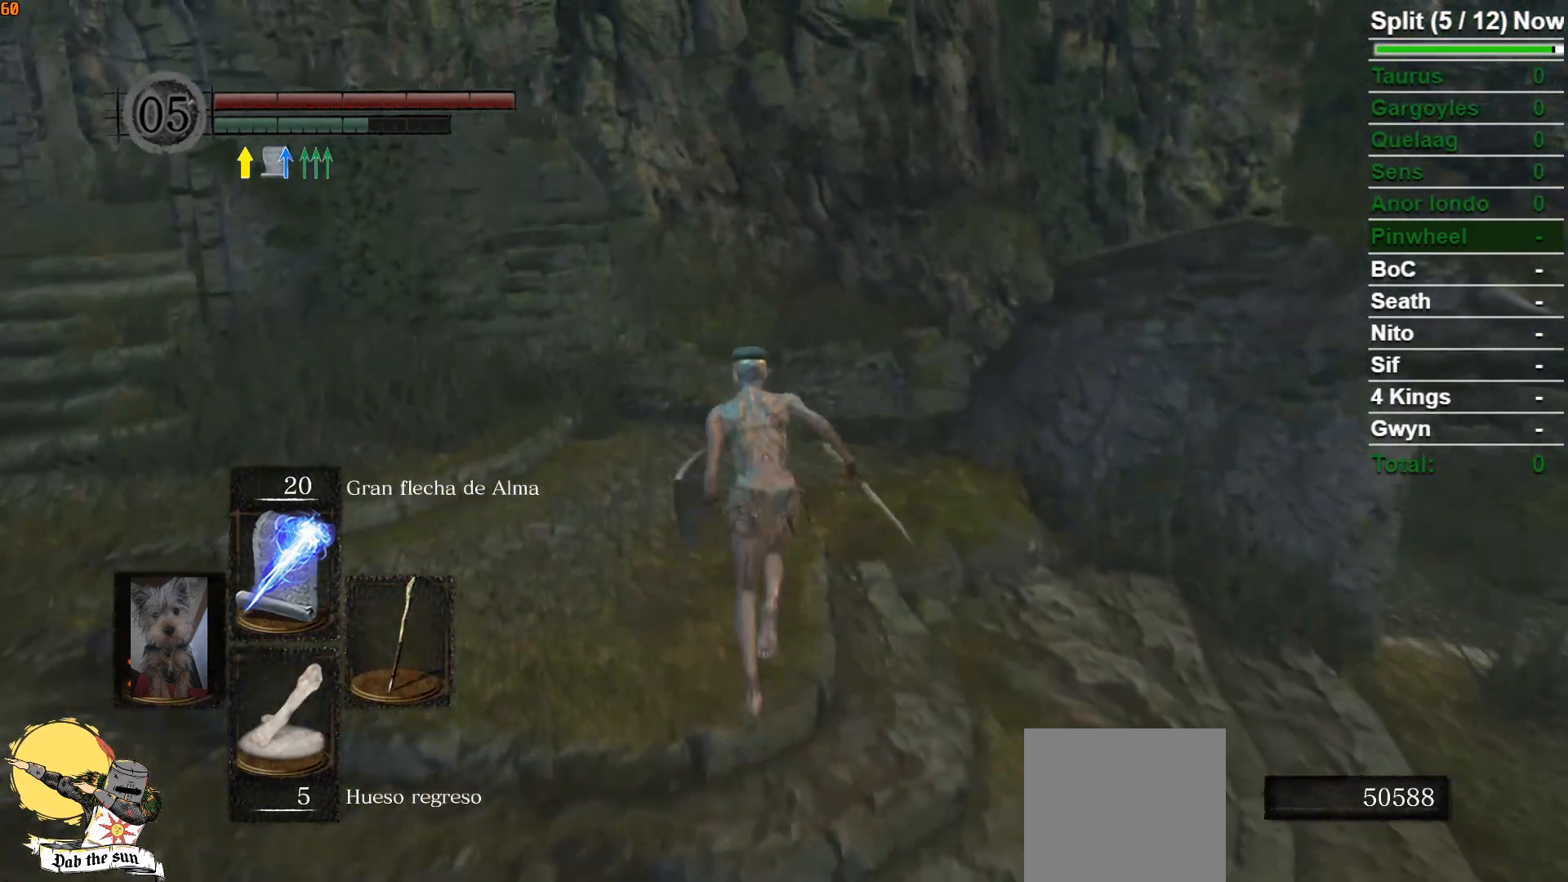
{"buttons": [], "left_stick": "up", "right_stick": "center", "events": [[83, "B", "up"], [133, "DPAD_UP", "up"]]}
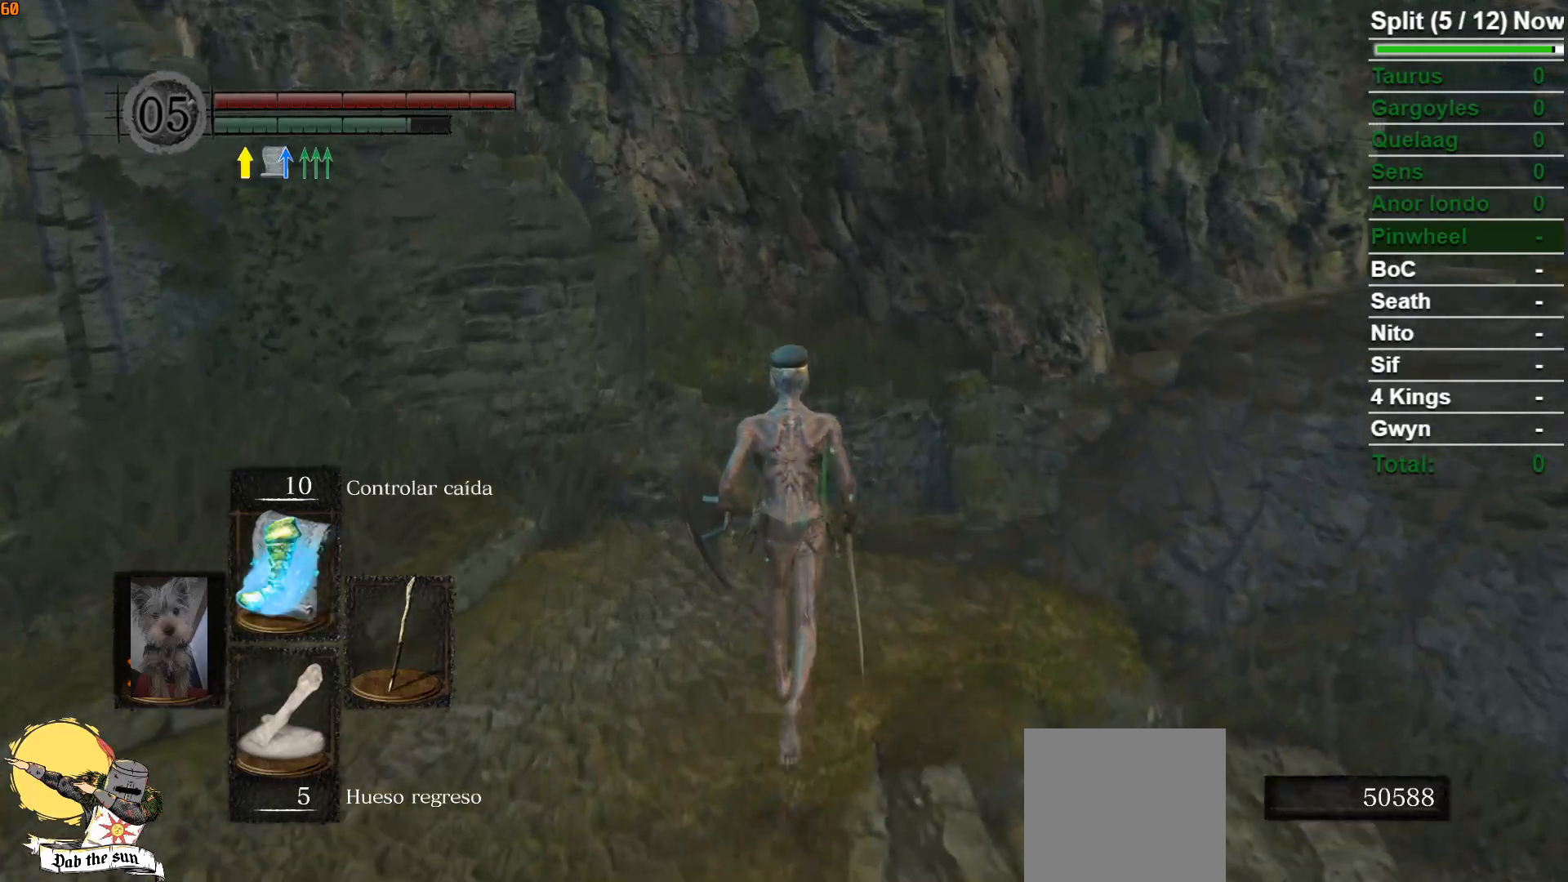
{"buttons": [], "left_stick": "center", "right_stick": "right", "events": [[217, "DPAD_UP", "down"], [333, "DPAD_UP", "up"], [467, "right_stick", "right"], [500, "left_stick", "center"]]}
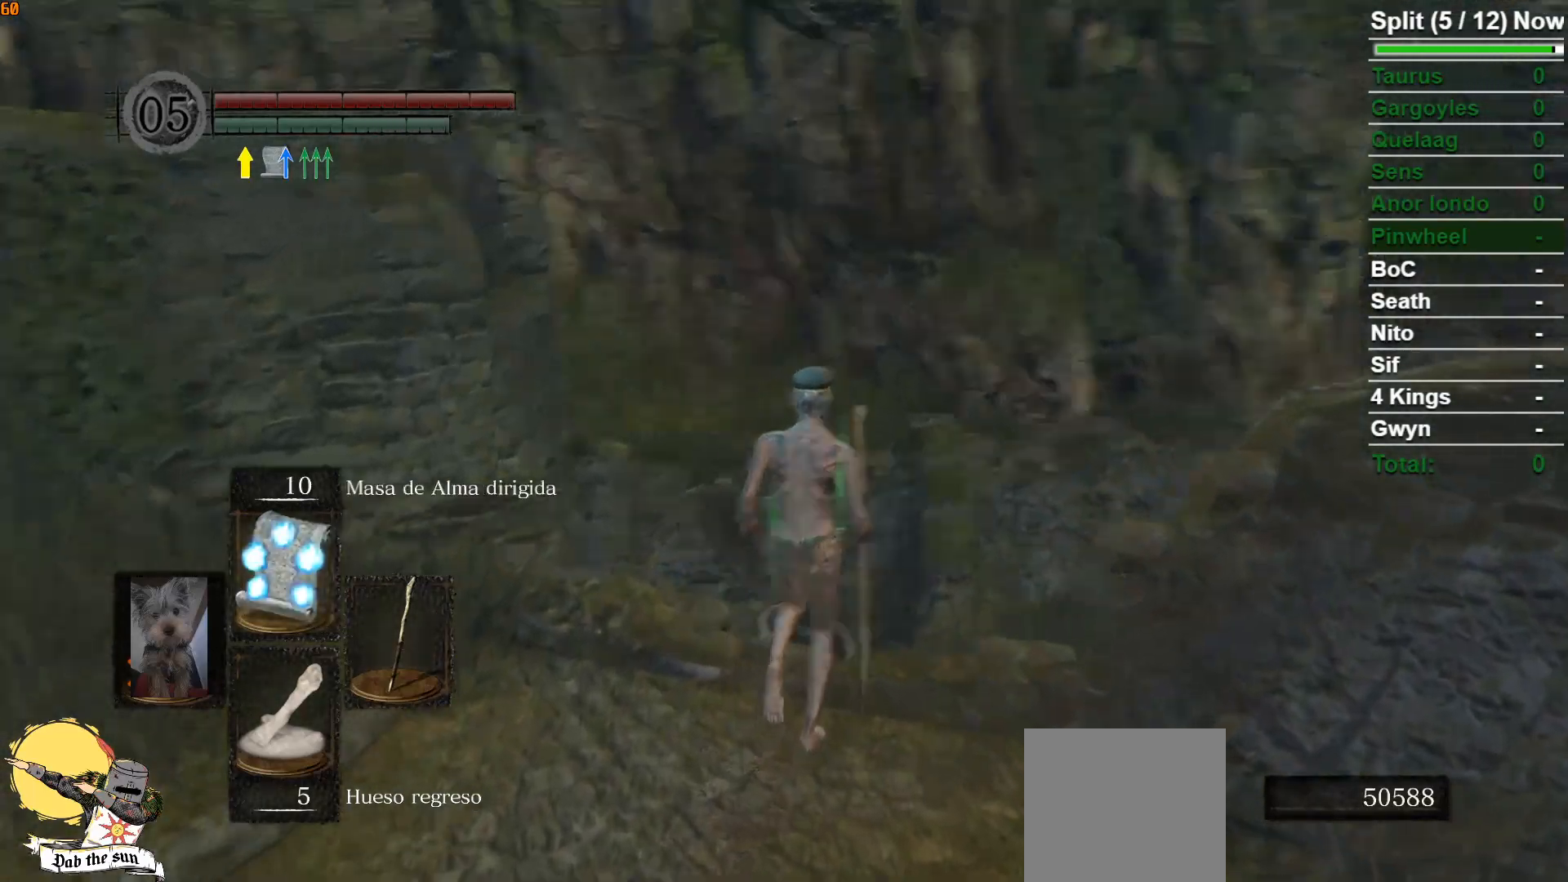
{"buttons": [], "left_stick": "center", "right_stick": "down", "events": [[50, "right_stick", "down-right"], [300, "right_stick", "center"], [500, "right_stick", "down"]]}
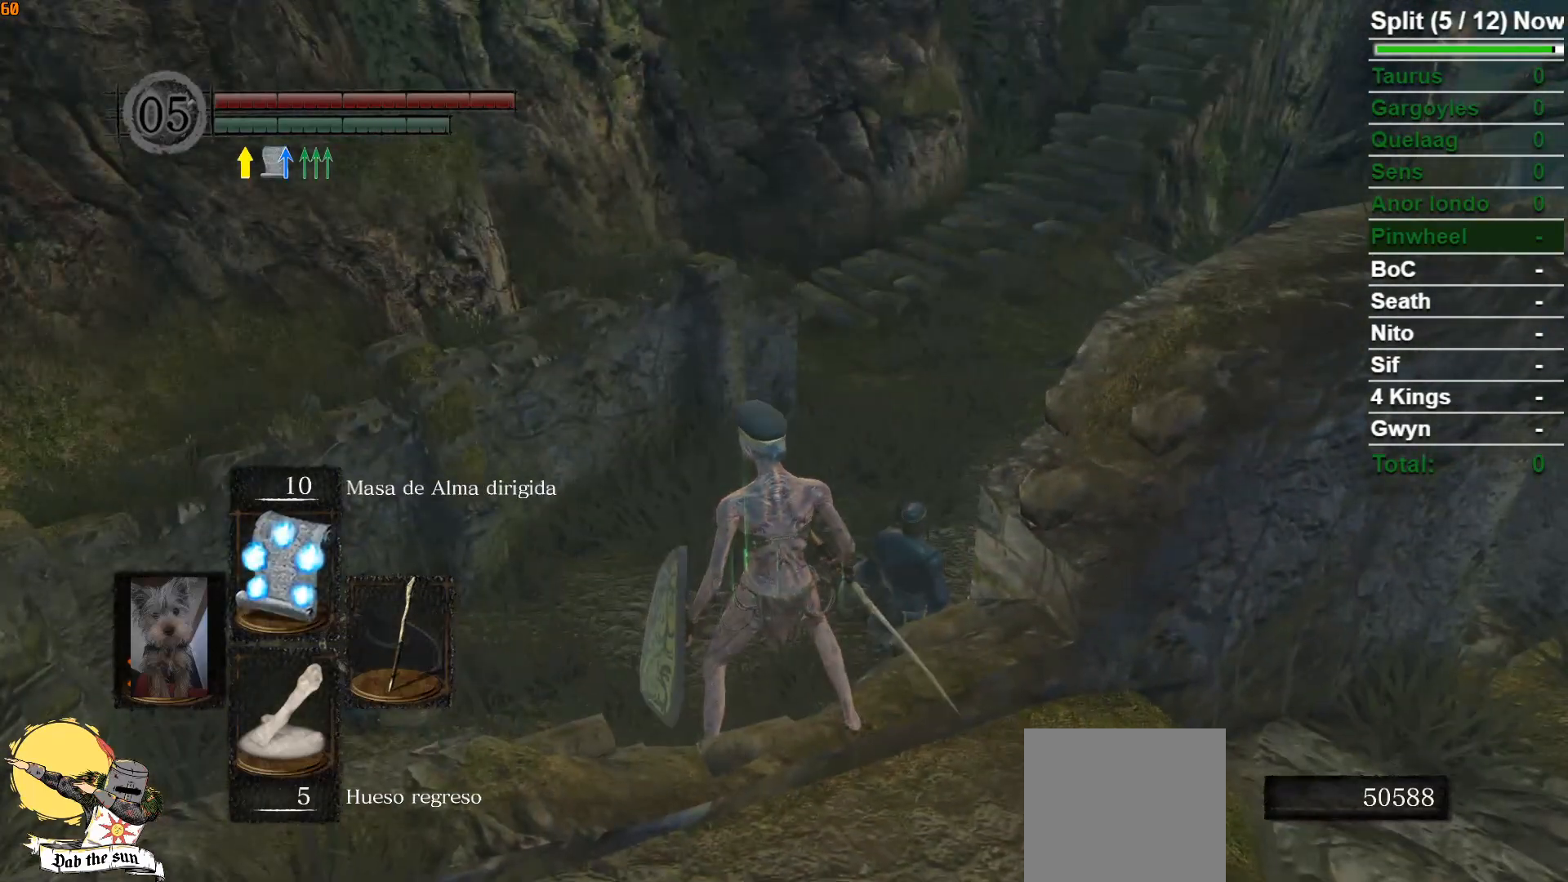
{"buttons": [], "left_stick": "center", "right_stick": "center", "events": [[200, "right_stick", "down-left"], [383, "right_stick", "center"]]}
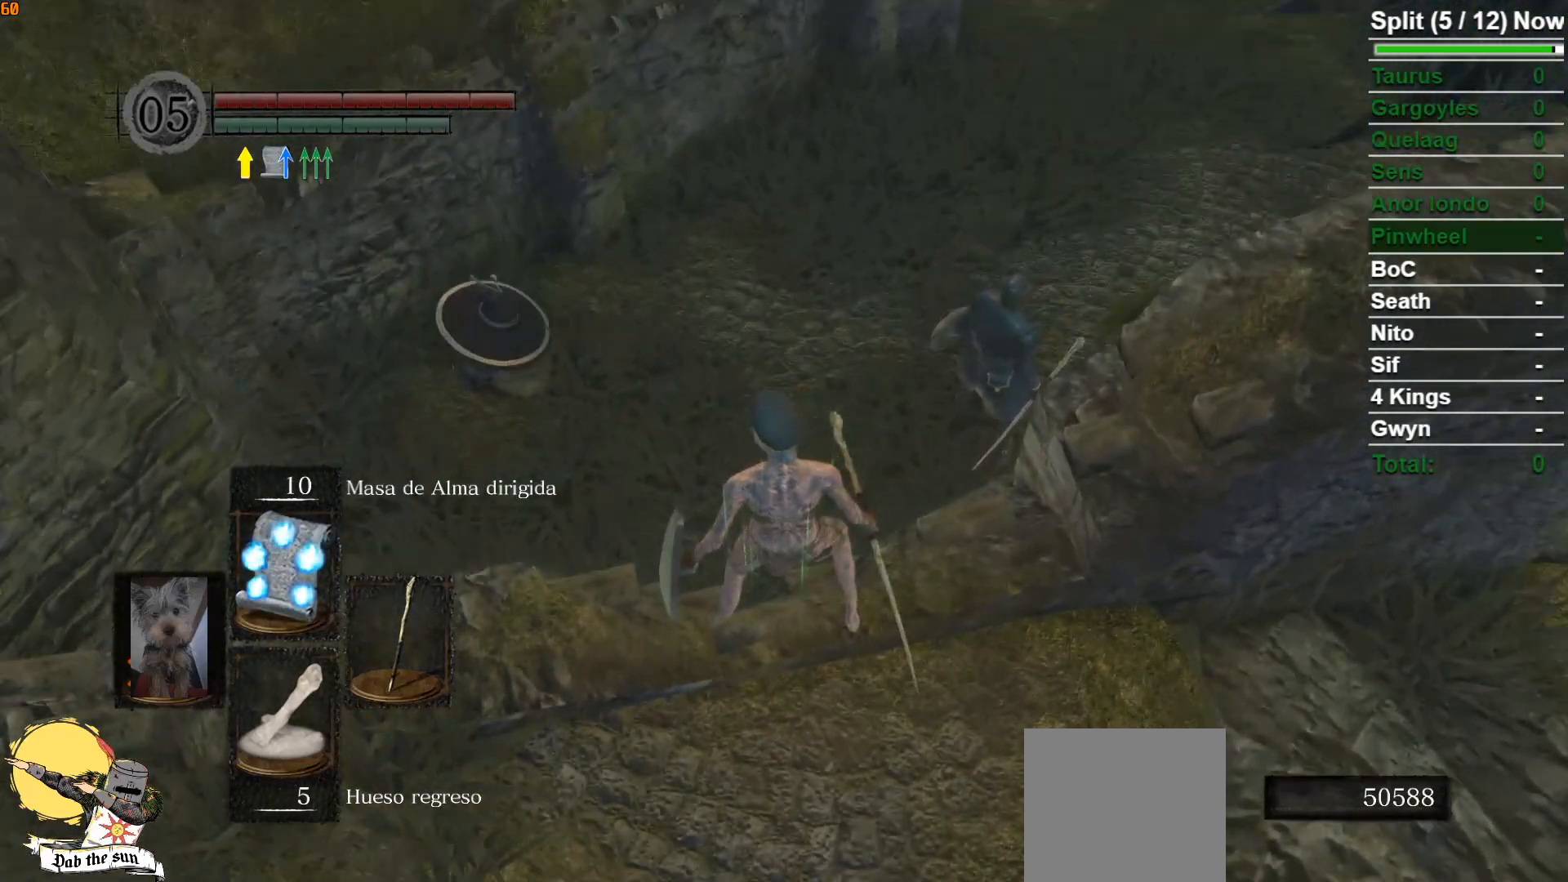
{"buttons": [], "left_stick": "up", "right_stick": "center", "events": [[333, "left_stick", "up"]]}
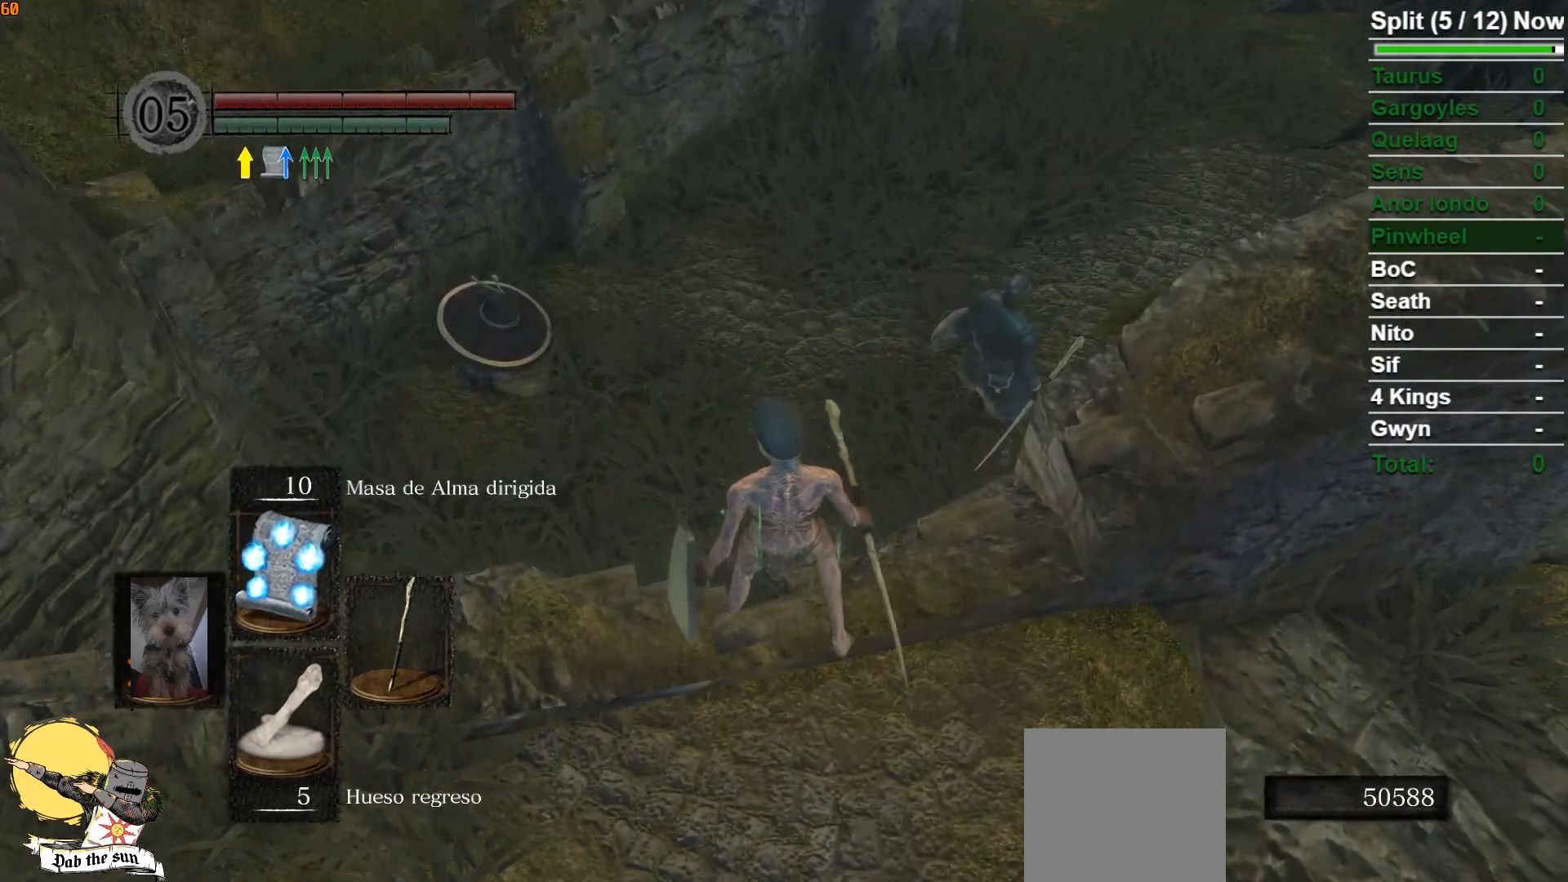
{"buttons": [], "left_stick": "up", "right_stick": "right", "events": [[500, "right_stick", "right"]]}
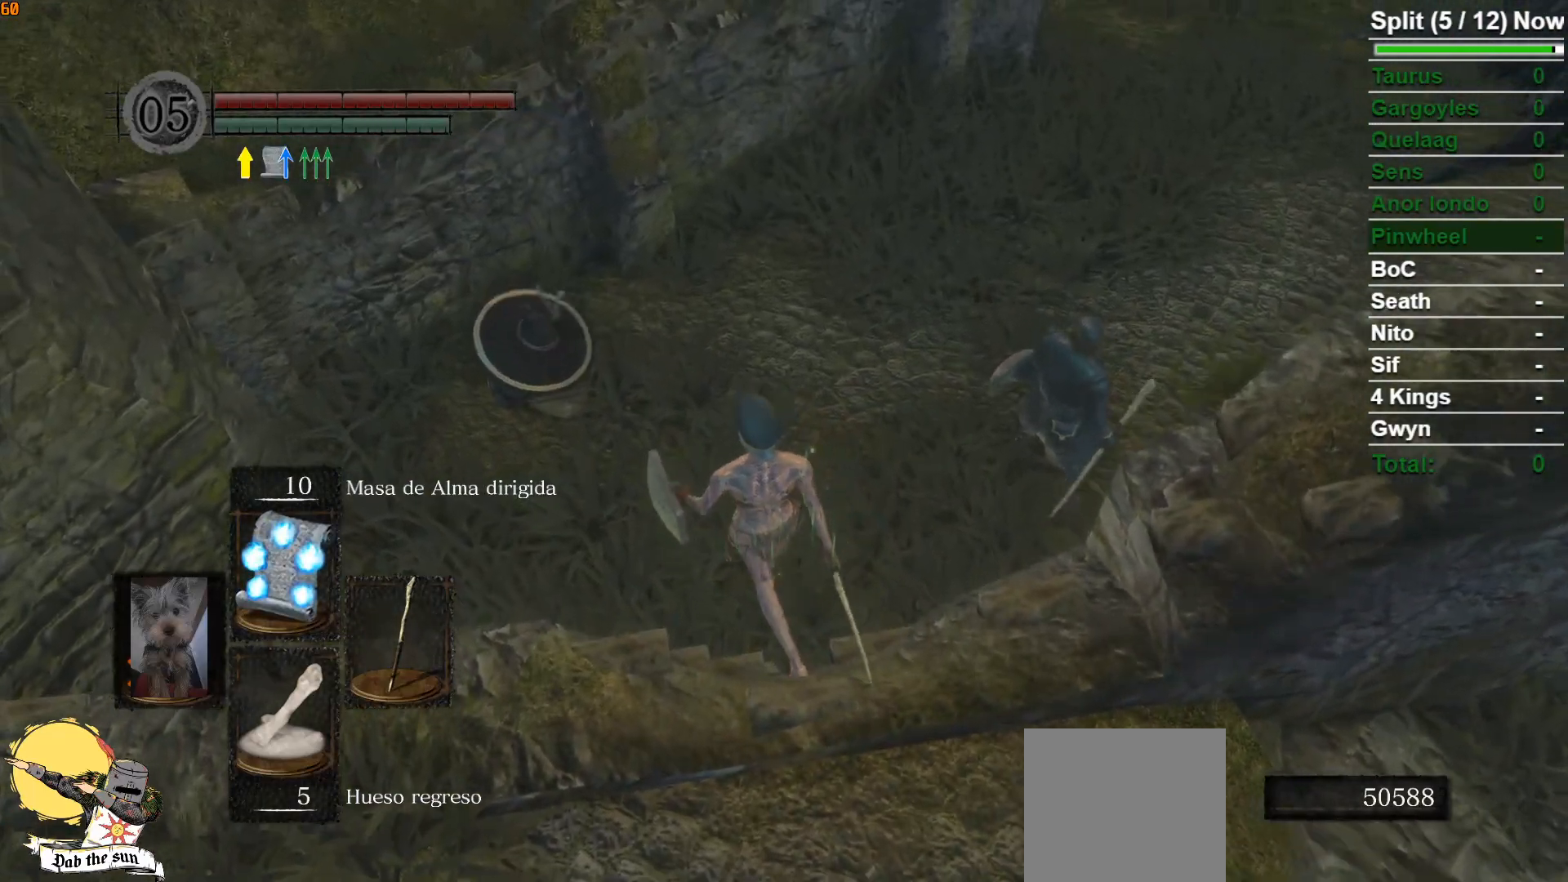
{"buttons": [], "left_stick": "center", "right_stick": "right", "events": [[183, "left_stick", "center"], [317, "right_stick", "center"], [500, "right_stick", "right"]]}
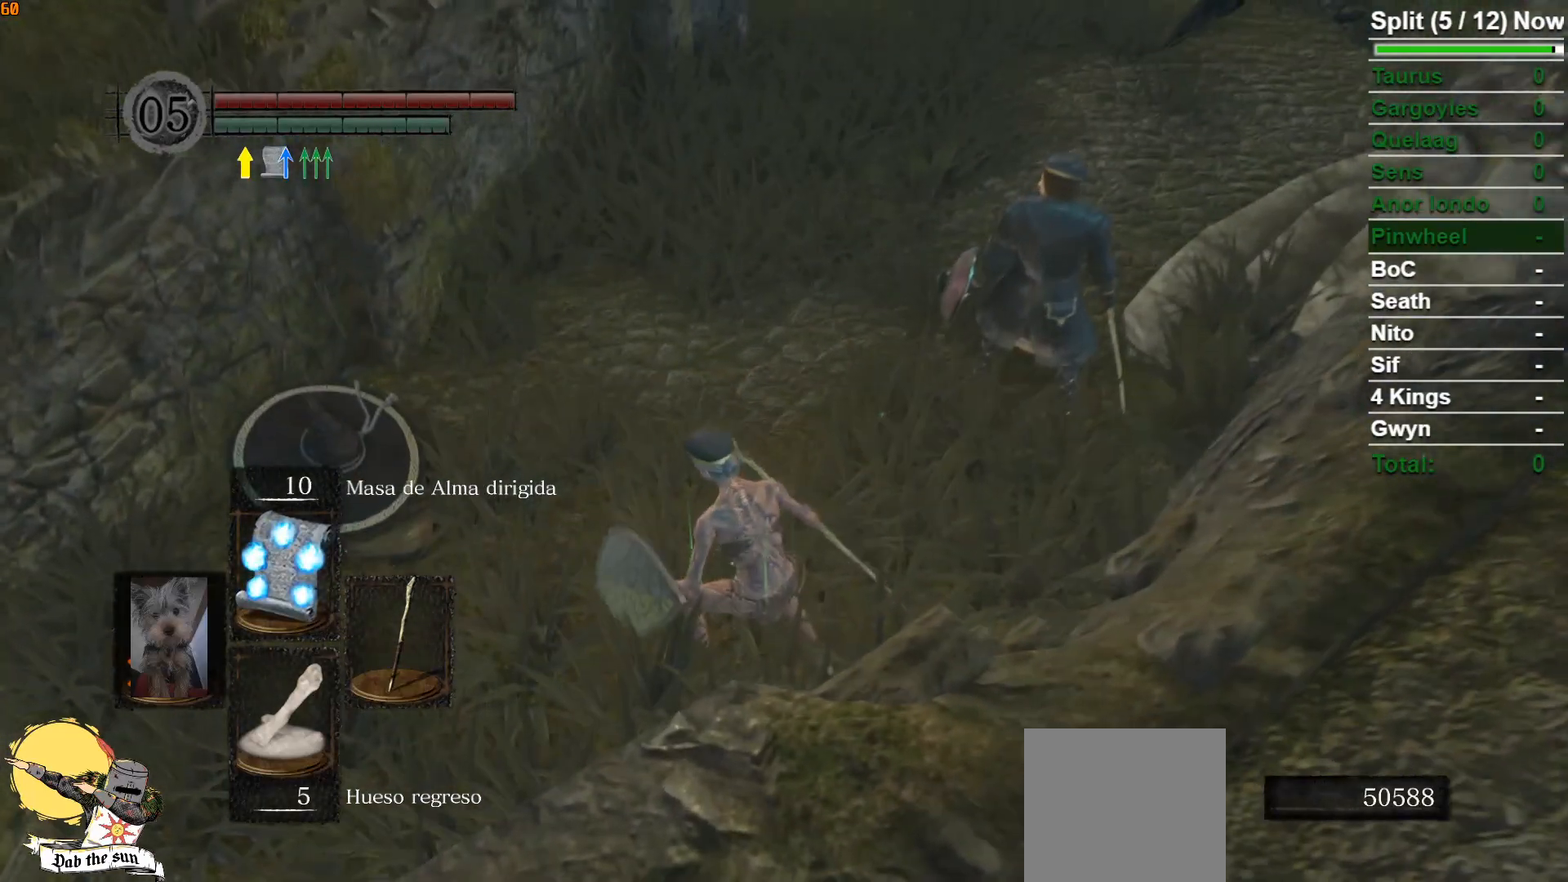
{"buttons": [], "left_stick": "up-right", "right_stick": "center", "events": [[317, "right_stick", "center"], [450, "left_stick", "up-right"]]}
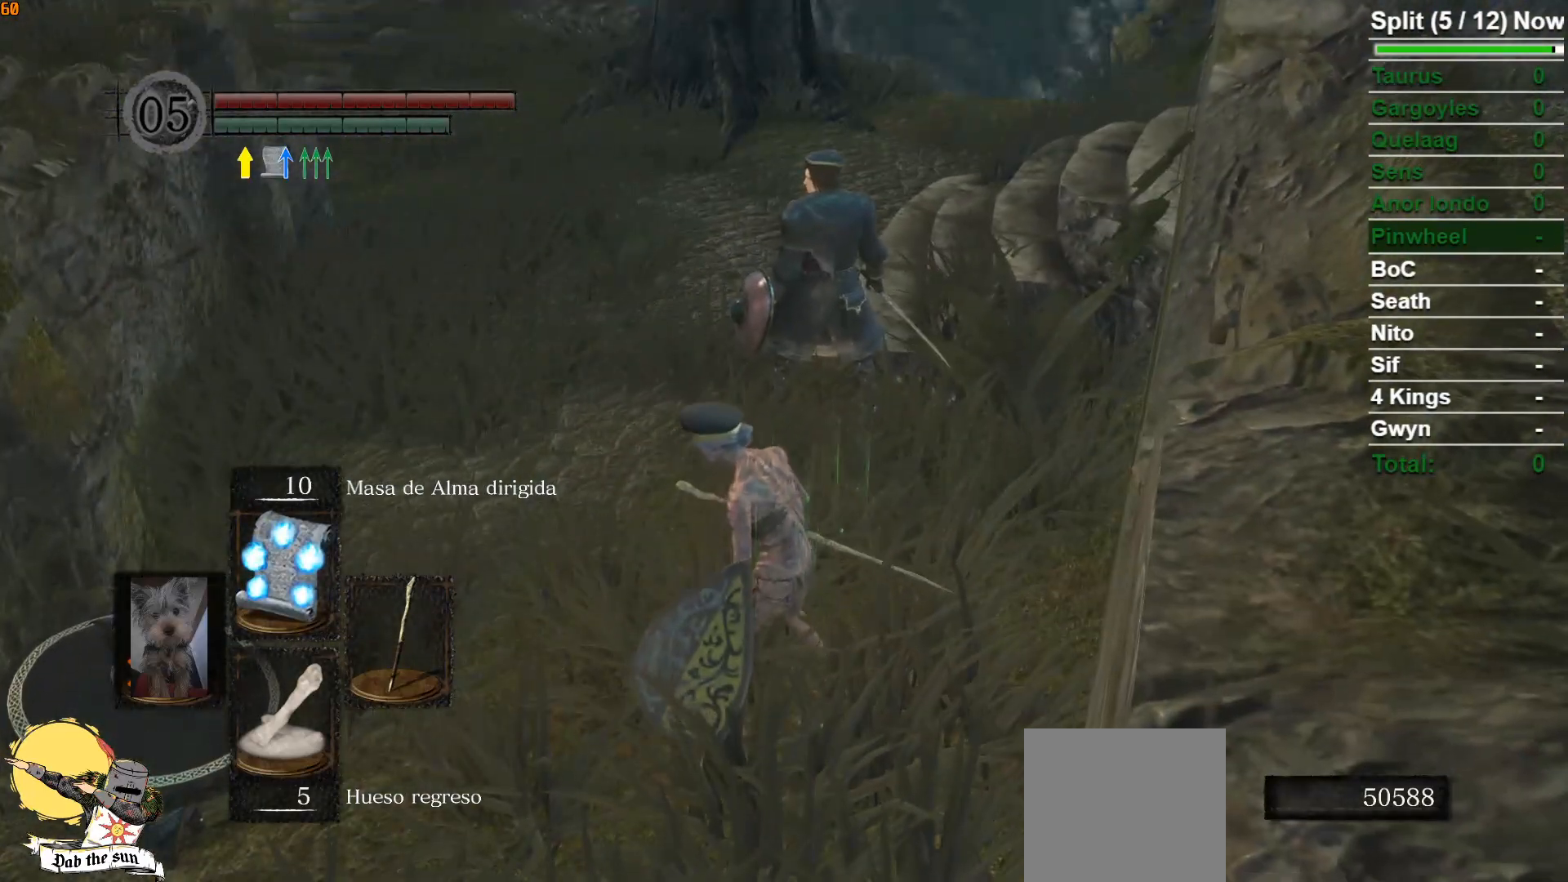
{"buttons": [], "left_stick": "up", "right_stick": "center", "events": [[17, "left_stick", "up"], [167, "left_stick", "center"], [433, "left_stick", "up"]]}
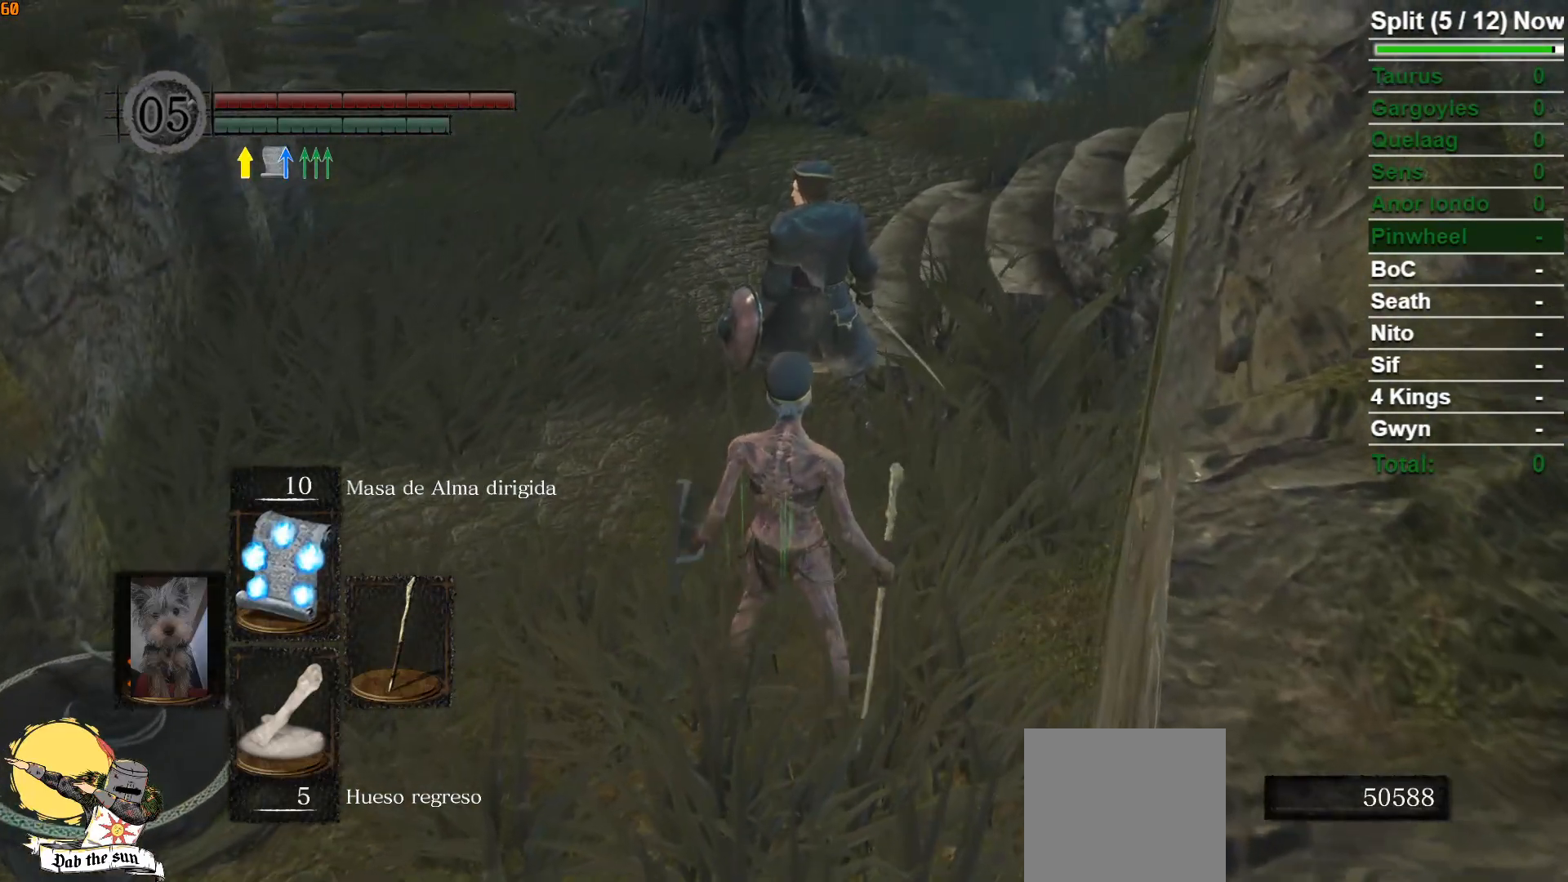
{"buttons": [], "left_stick": "center", "right_stick": "center", "events": [[83, "left_stick", "center"]]}
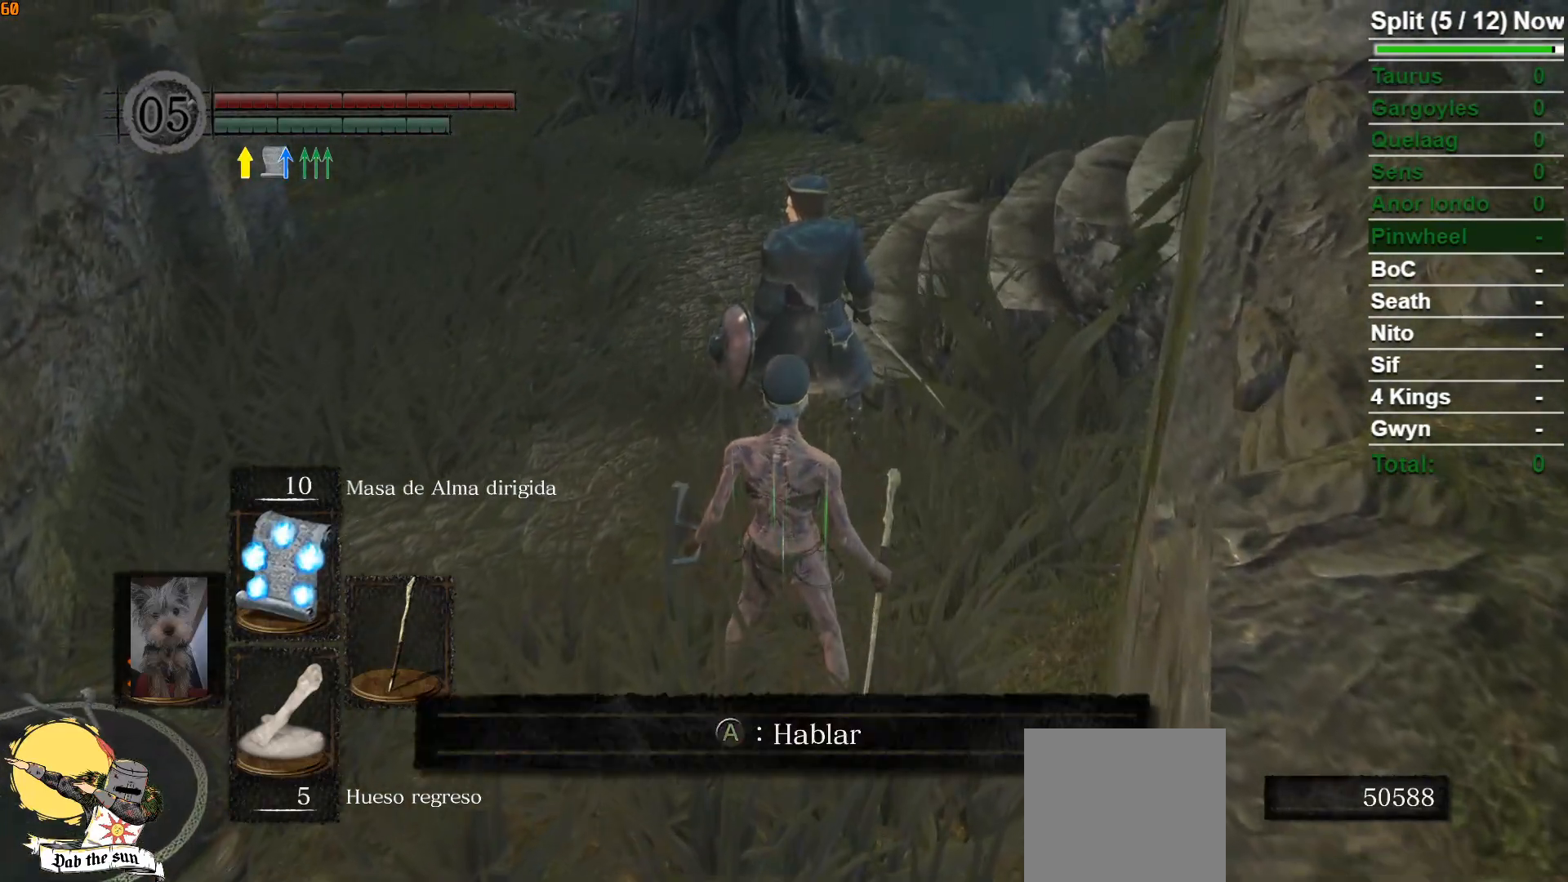
{"buttons": [], "left_stick": "center", "right_stick": "center", "events": [[33, "R1", "down"], [167, "R1", "up"], [333, "DPAD_UP", "down"], [433, "DPAD_UP", "up"]]}
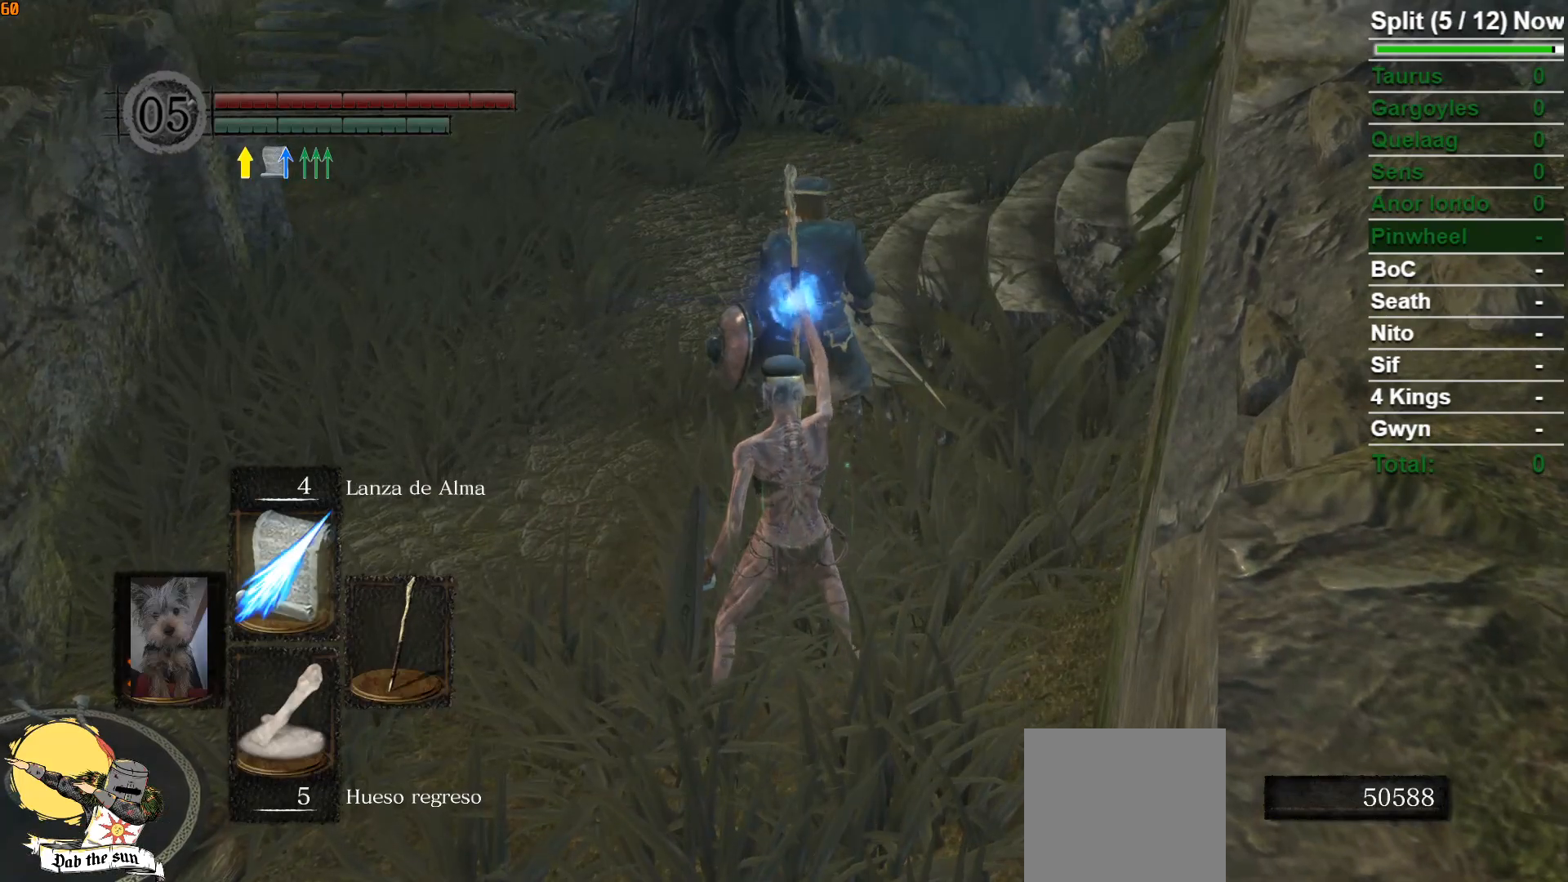
{"buttons": [], "left_stick": "center", "right_stick": "center", "events": [[17, "right_stick", "up-right"], [150, "right_stick", "center"]]}
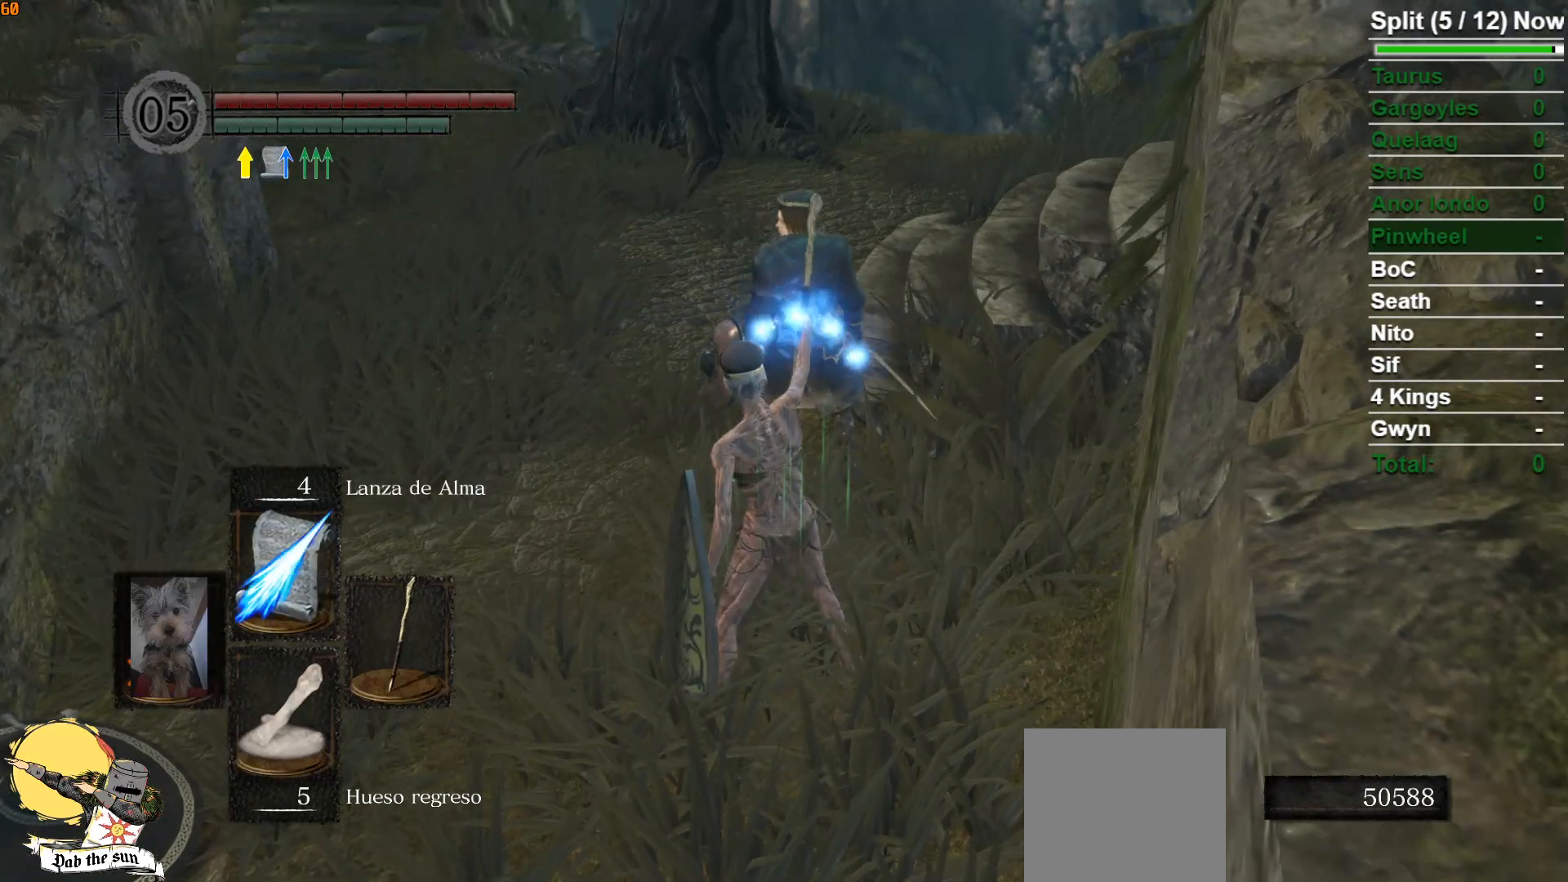
{"buttons": [], "left_stick": "center", "right_stick": "down-left", "events": [[117, "right_stick", "right"], [233, "right_stick", "center"], [417, "right_stick", "down-left"]]}
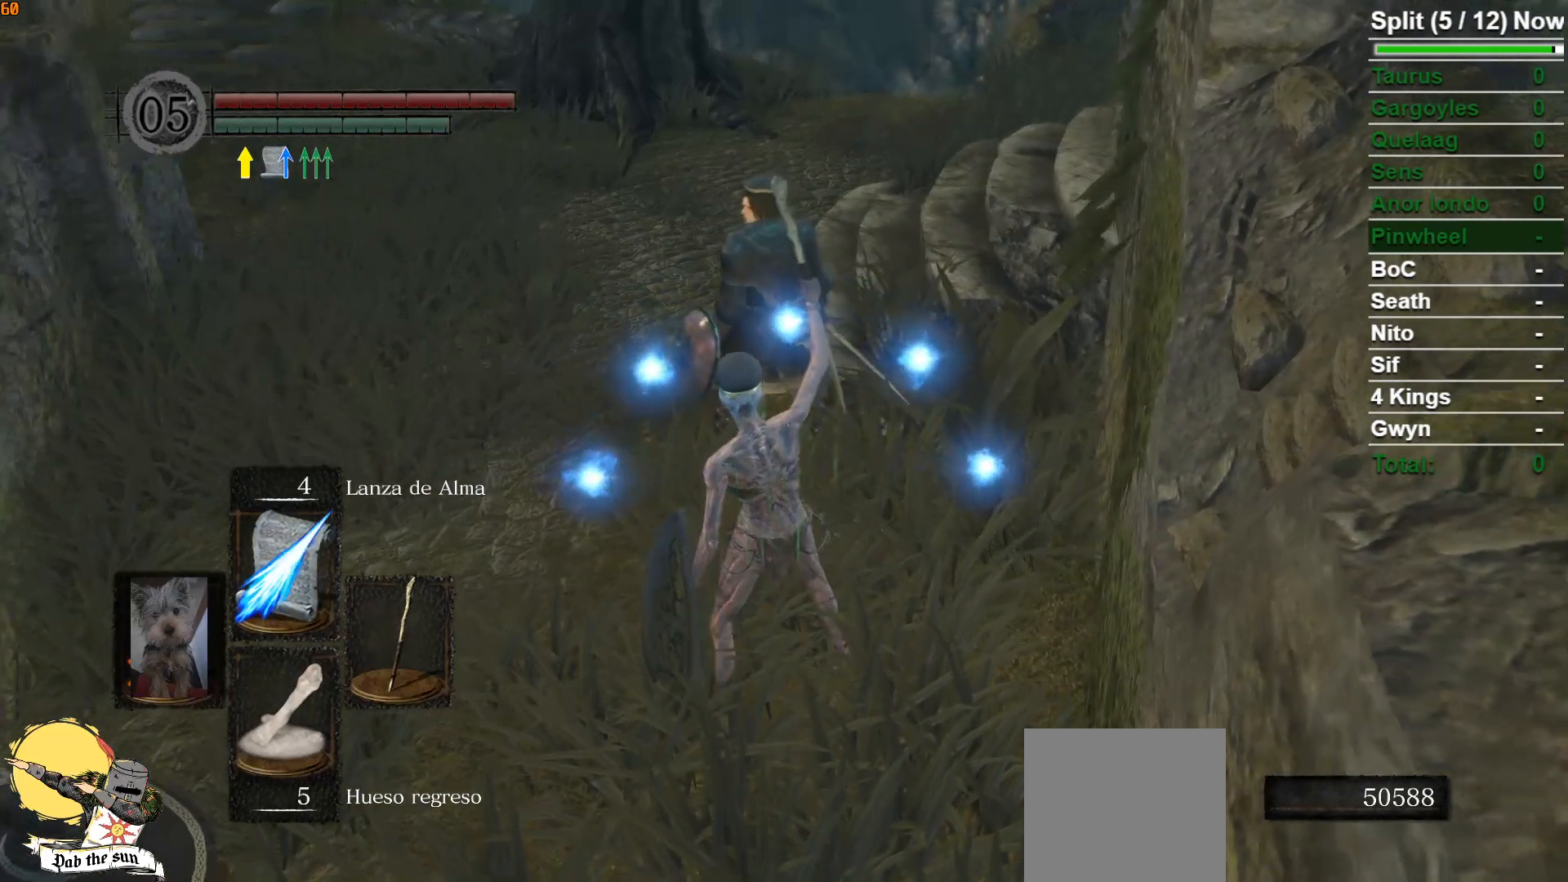
{"buttons": [], "left_stick": "center", "right_stick": "center", "events": [[50, "right_stick", "center"], [350, "R1", "down"], [433, "R1", "up"]]}
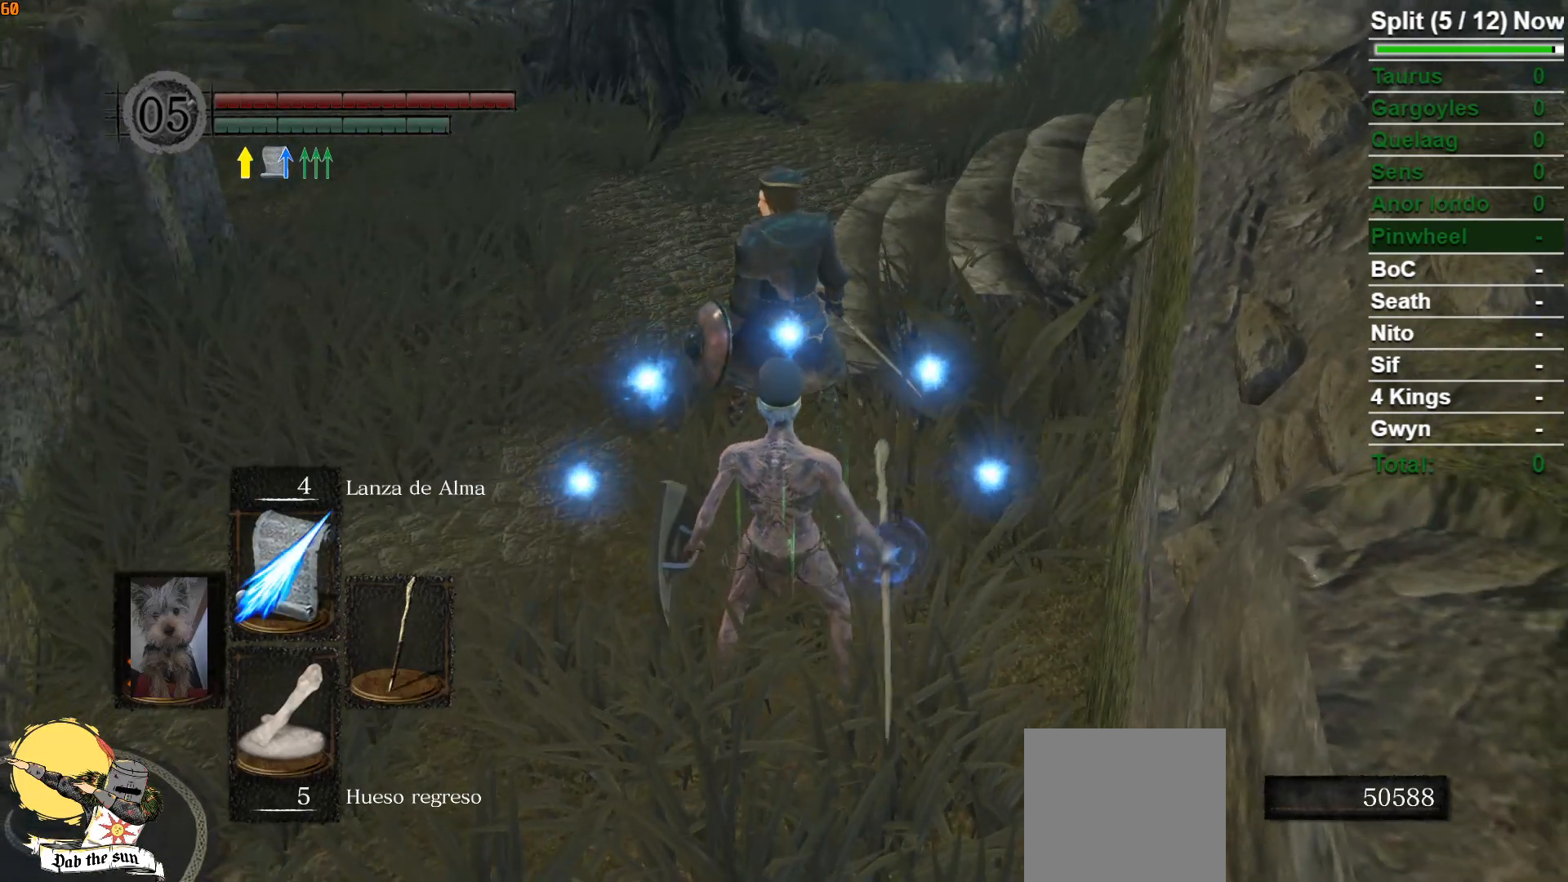
{"buttons": [], "left_stick": "center", "right_stick": "center", "events": [[17, "R1", "down"], [167, "R1", "up"]]}
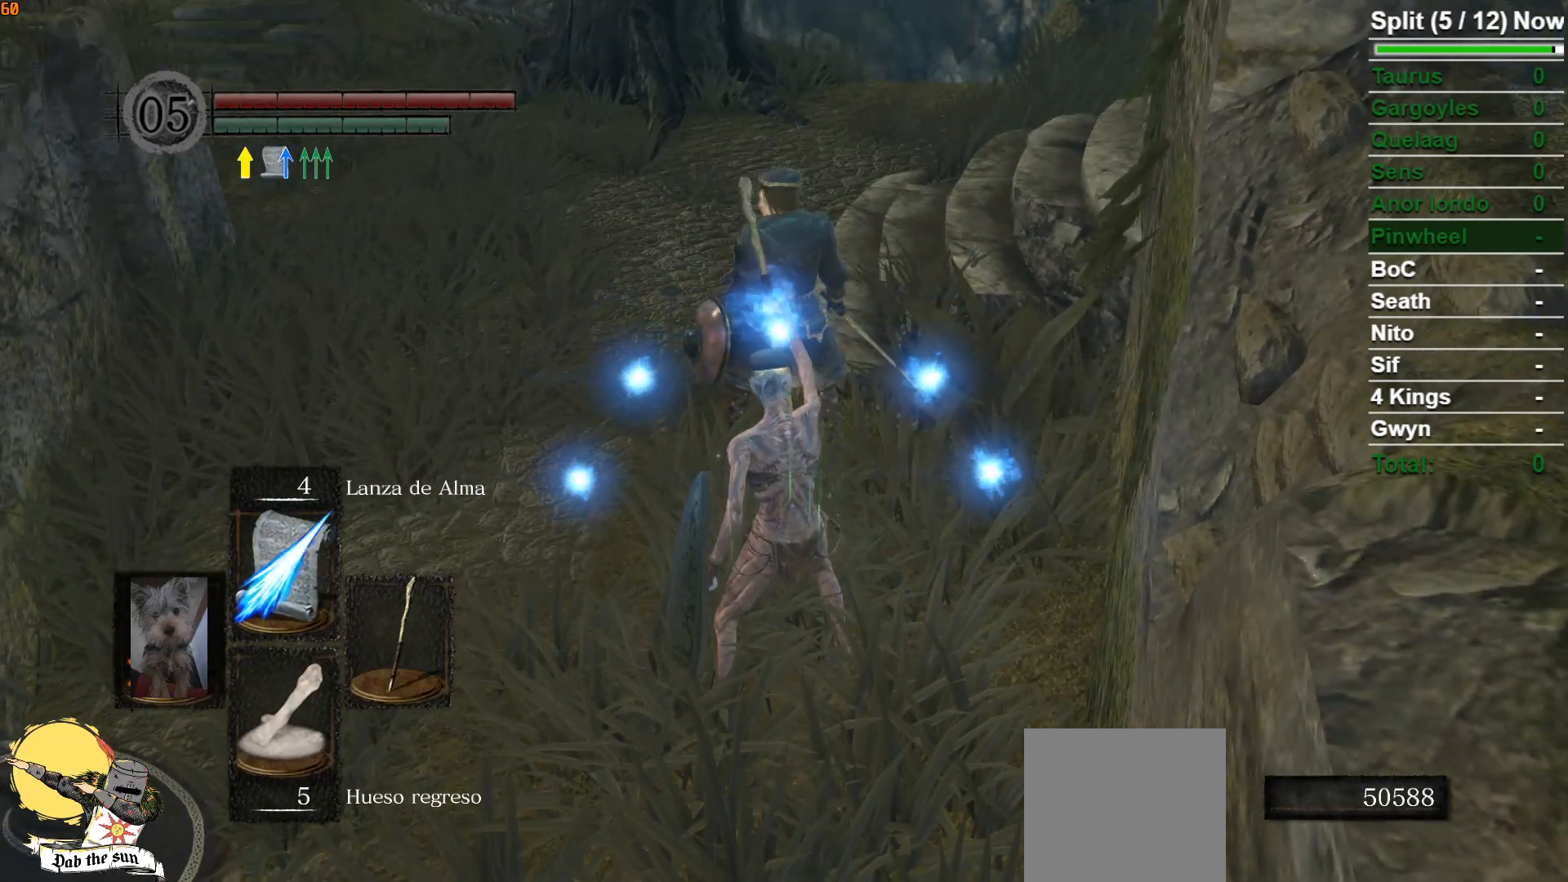
{"buttons": [], "left_stick": "center", "right_stick": "center", "events": [[267, "R3", "down"], [333, "R3", "up"]]}
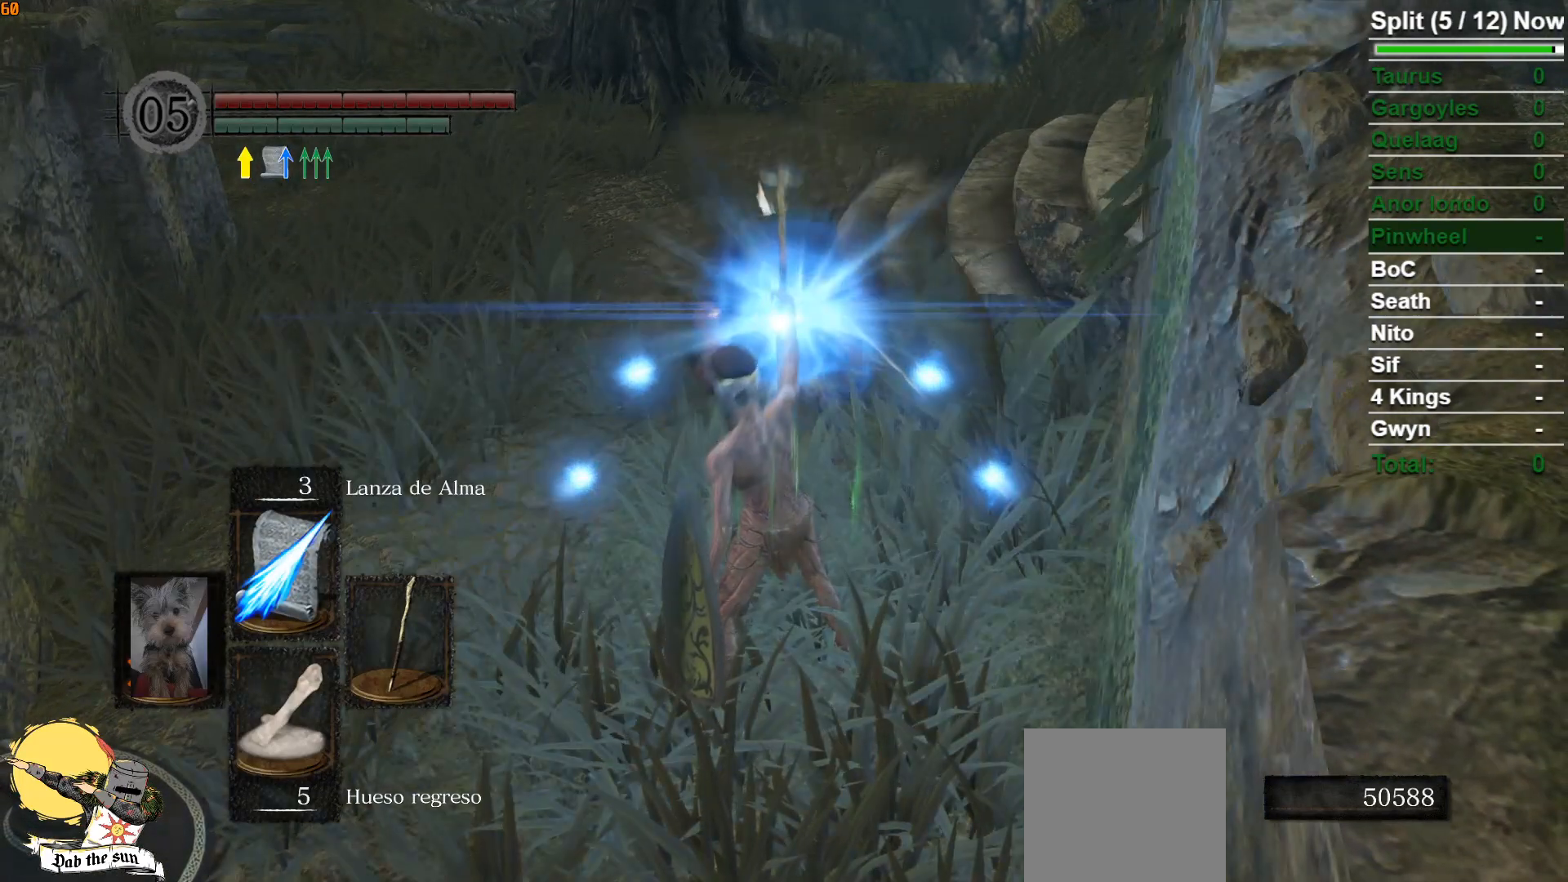
{"buttons": [], "left_stick": "center", "right_stick": "center", "events": []}
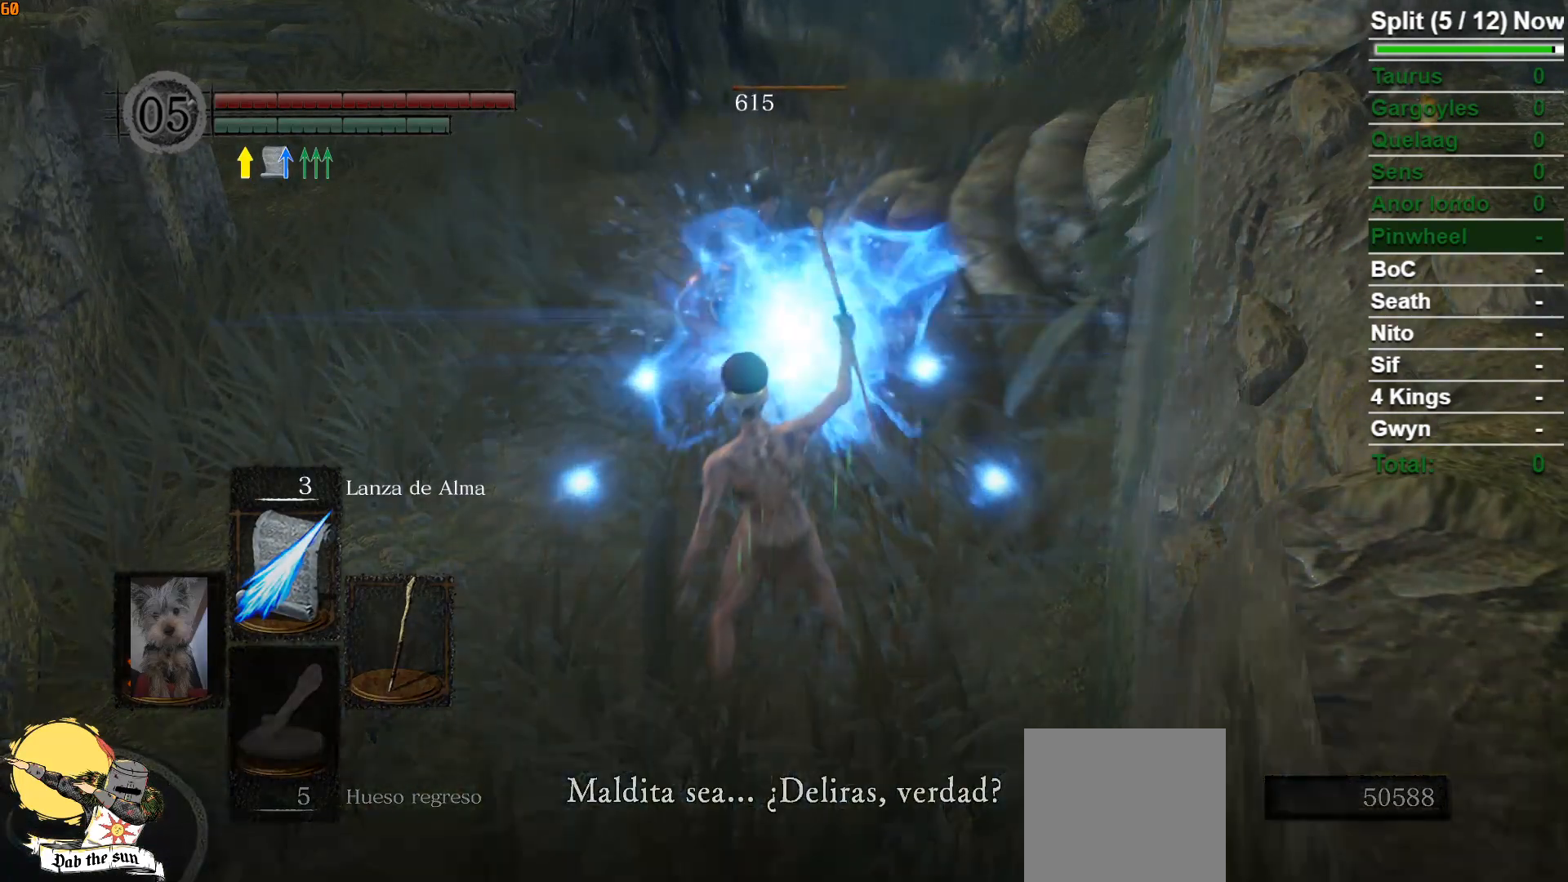
{"buttons": [], "left_stick": "center", "right_stick": "center", "events": []}
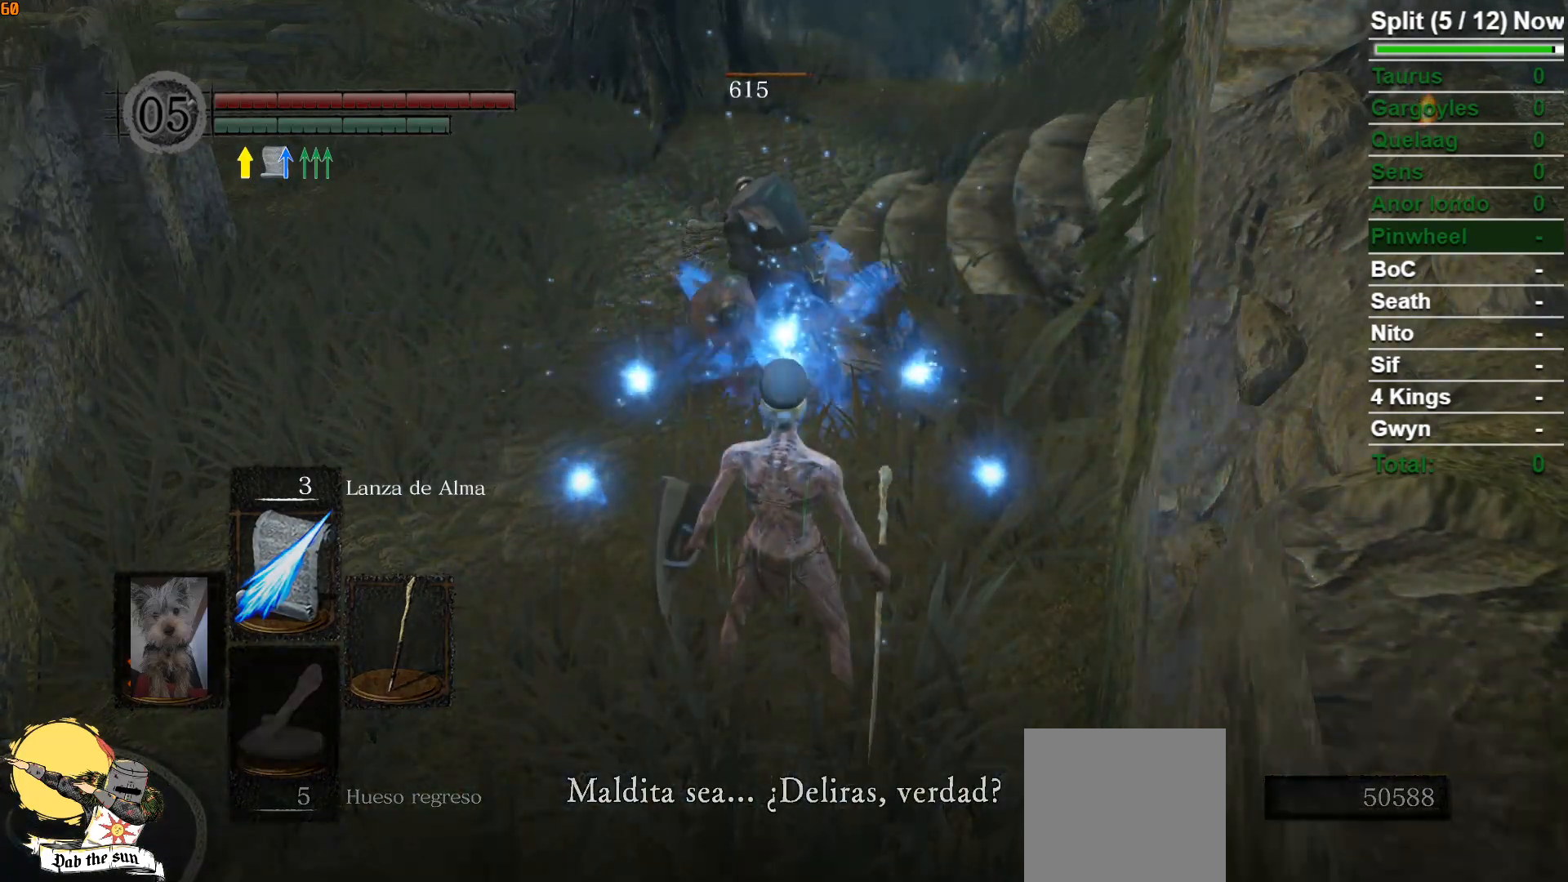
{"buttons": [], "left_stick": "center", "right_stick": "center", "events": []}
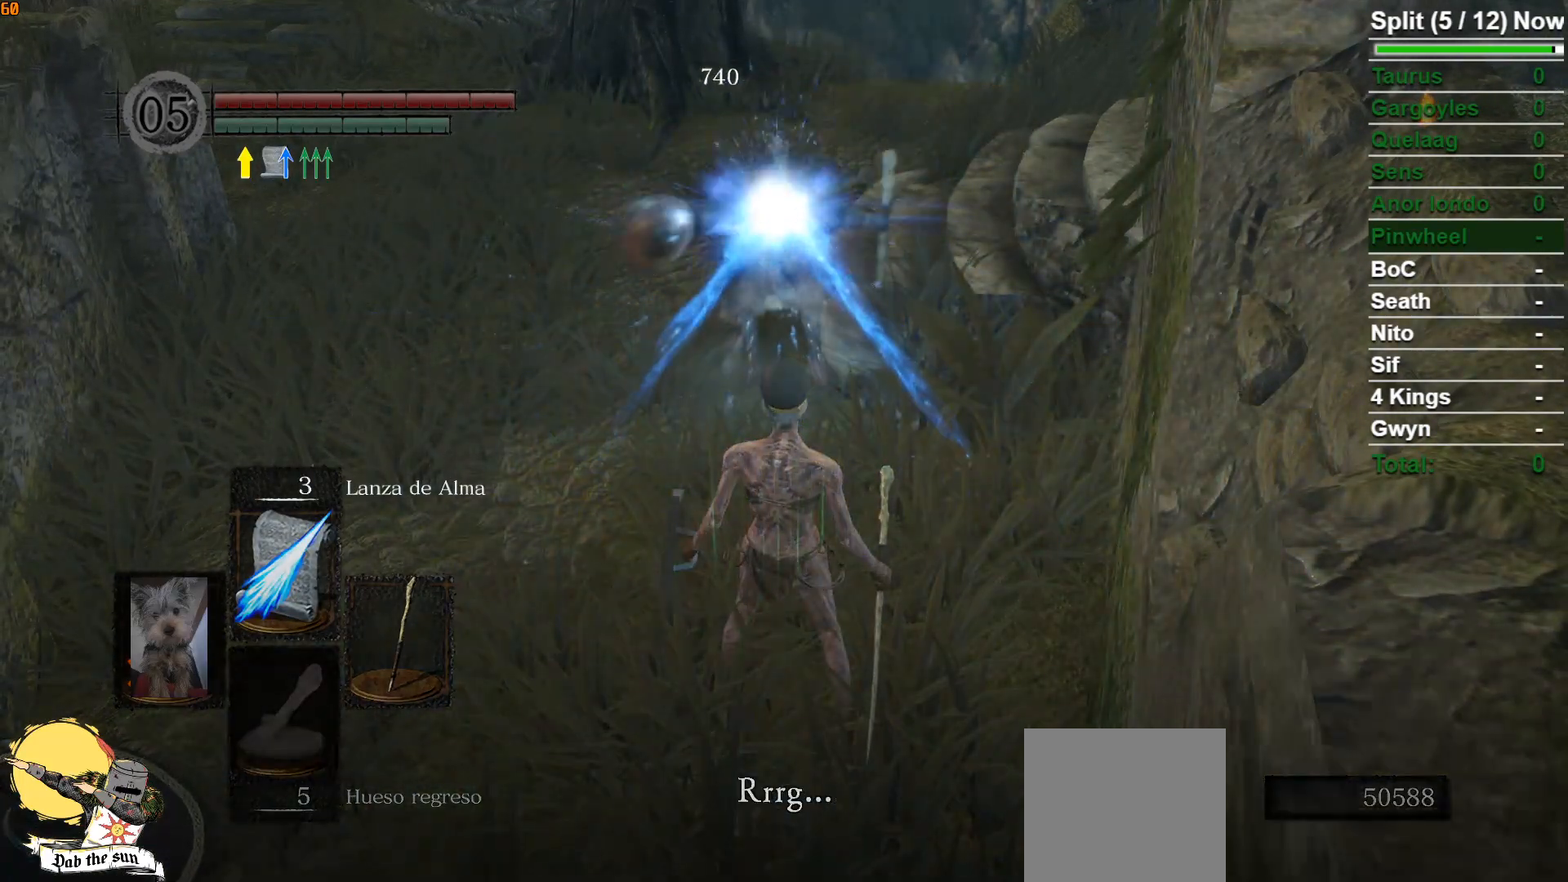
{"buttons": [], "left_stick": "up", "right_stick": "center", "events": [[167, "left_stick", "up"]]}
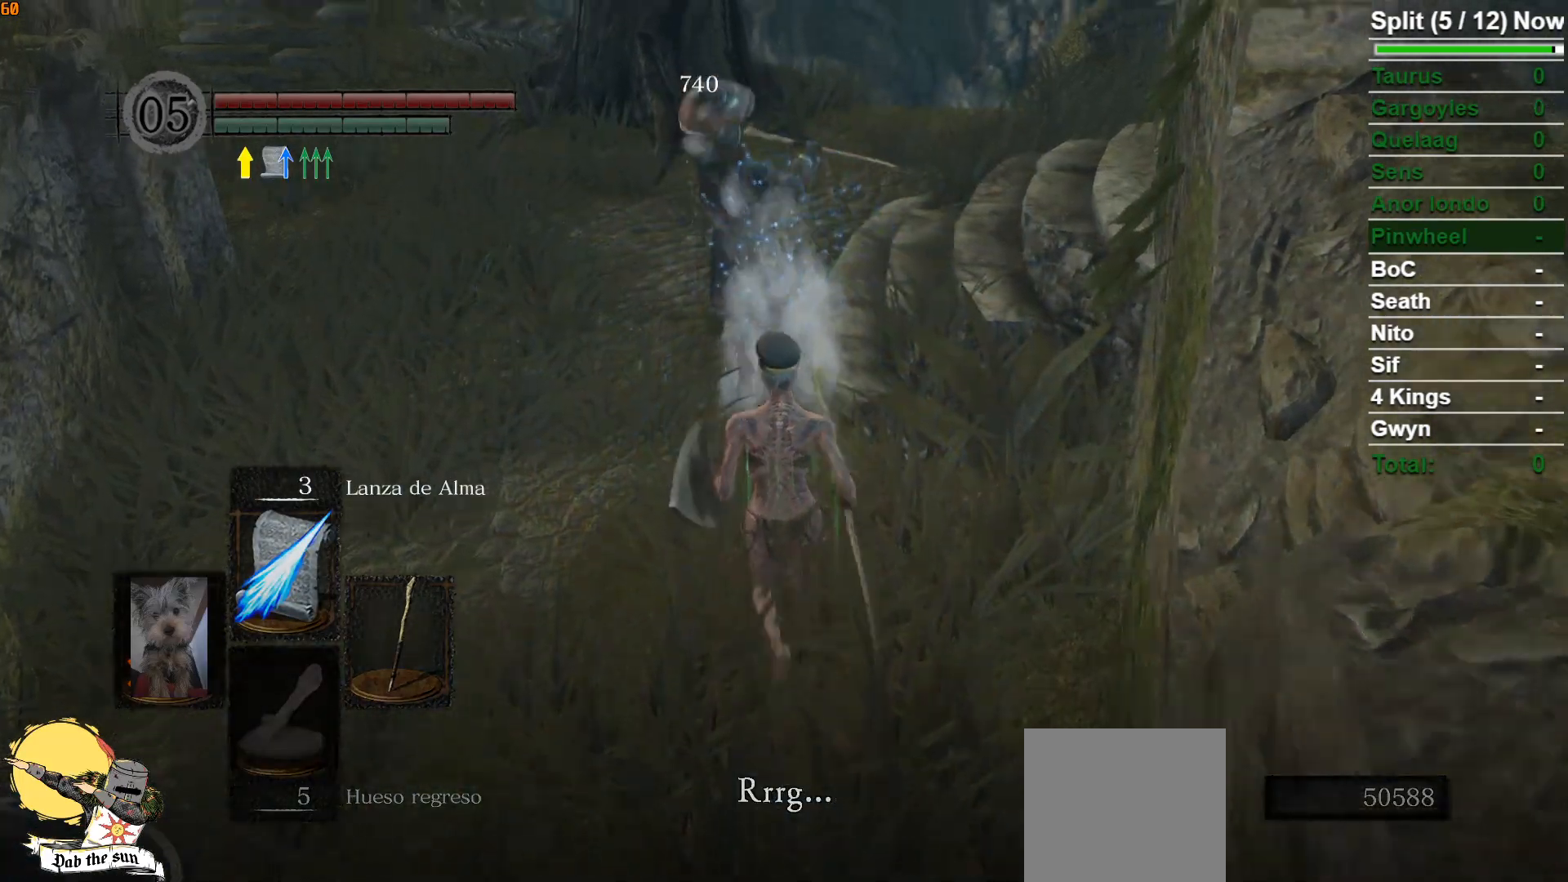
{"buttons": [], "left_stick": "up-left", "right_stick": "right", "events": [[50, "left_stick", "up-left"], [67, "right_stick", "right"]]}
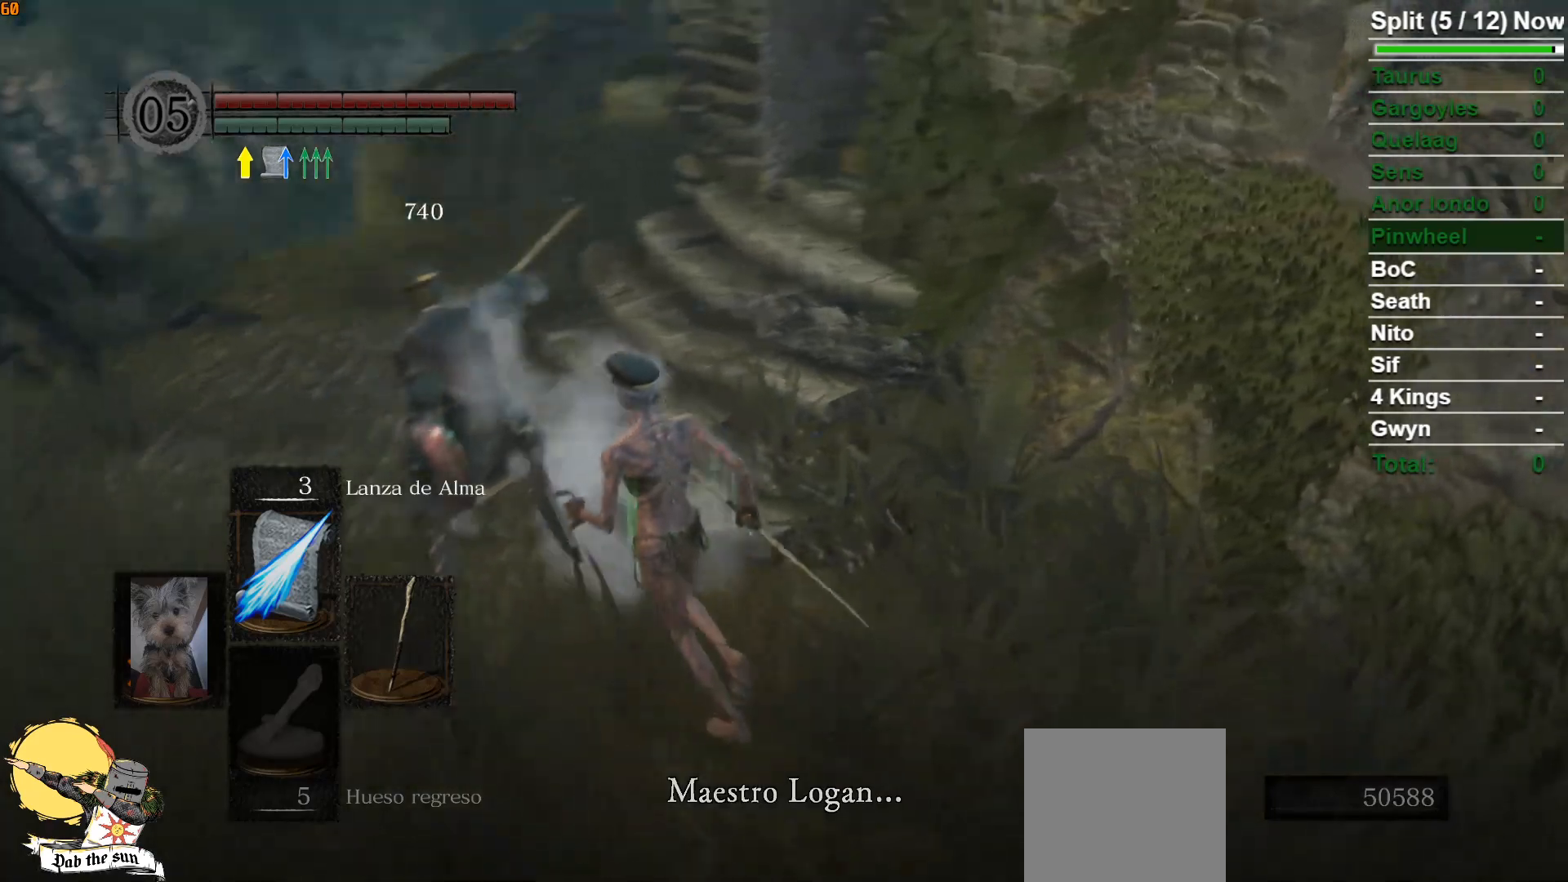
{"buttons": [], "left_stick": "center", "right_stick": "center", "events": [[183, "right_stick", "center"], [233, "left_stick", "center"]]}